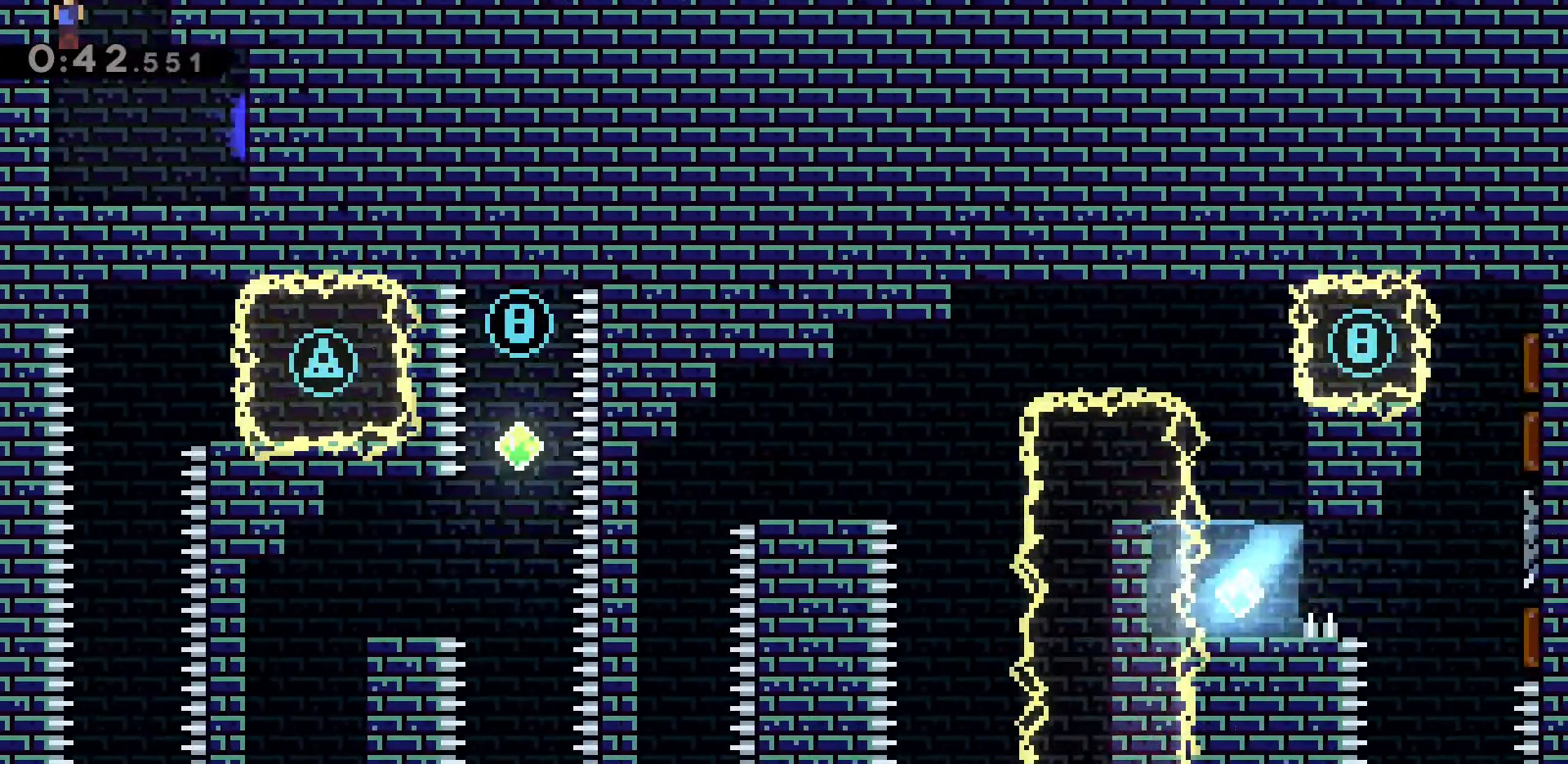
Gameplay with keyboard; each line is a JSON object with the keys held at the frame after it. "events" lists presses ("down") and releases ("up") of "a", "d", "dash", "demo", "grab", "jump", "jump2", "s" and "w" between this image and that frame as [ms after this image, input, new state], when the widget could be followed in between. No other keys are recorded. Mouse input is not recorded. Key names are as the overlay labels them; some are game actions (e.g. jump) rather than physical keys.
{"keys": [], "events": [[166, "s", "up"], [266, "dash", "down"], [316, "d", "down"], [500, "d", "up"], [500, "dash", "up"]]}
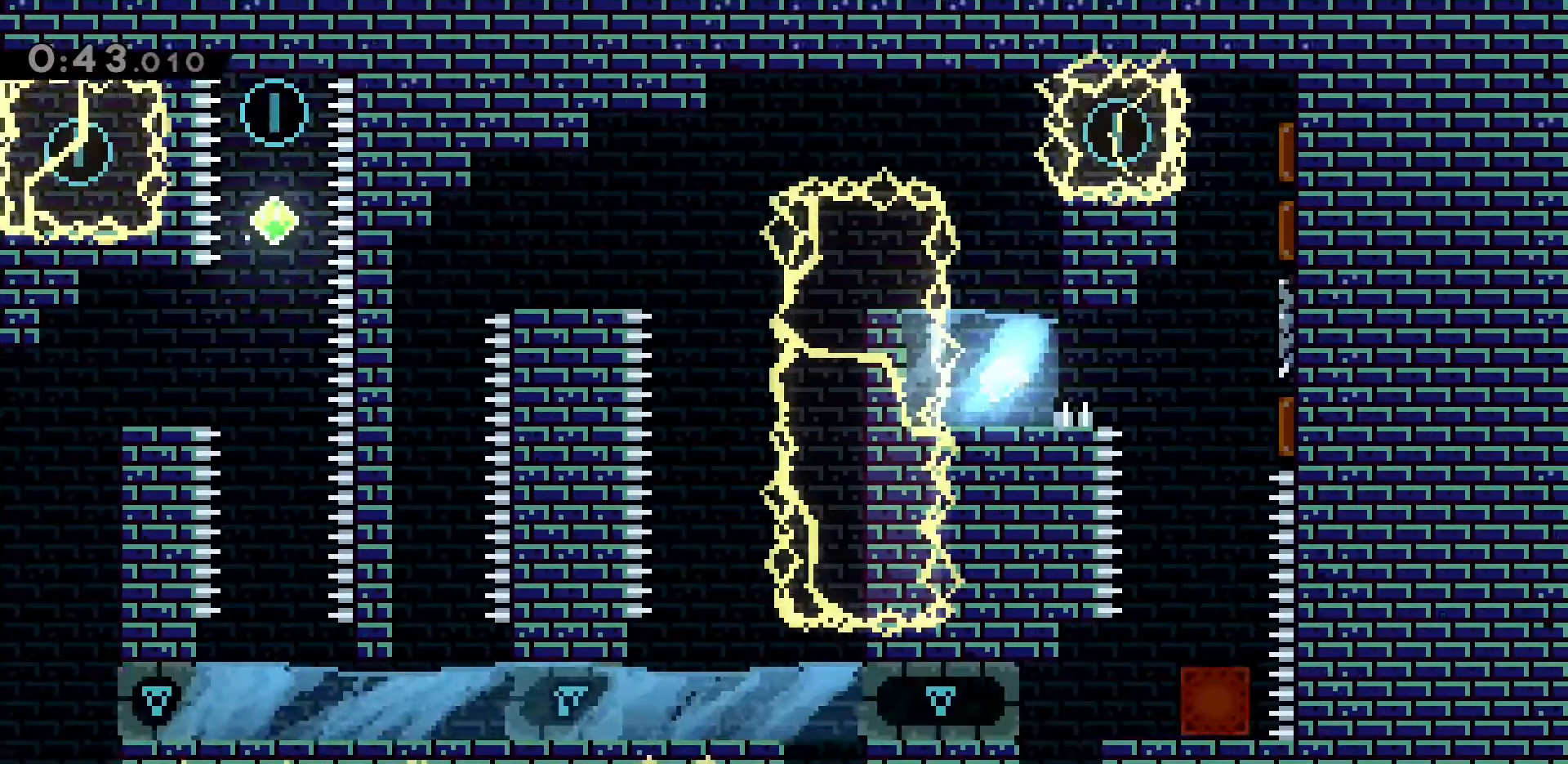
{"keys": [], "events": []}
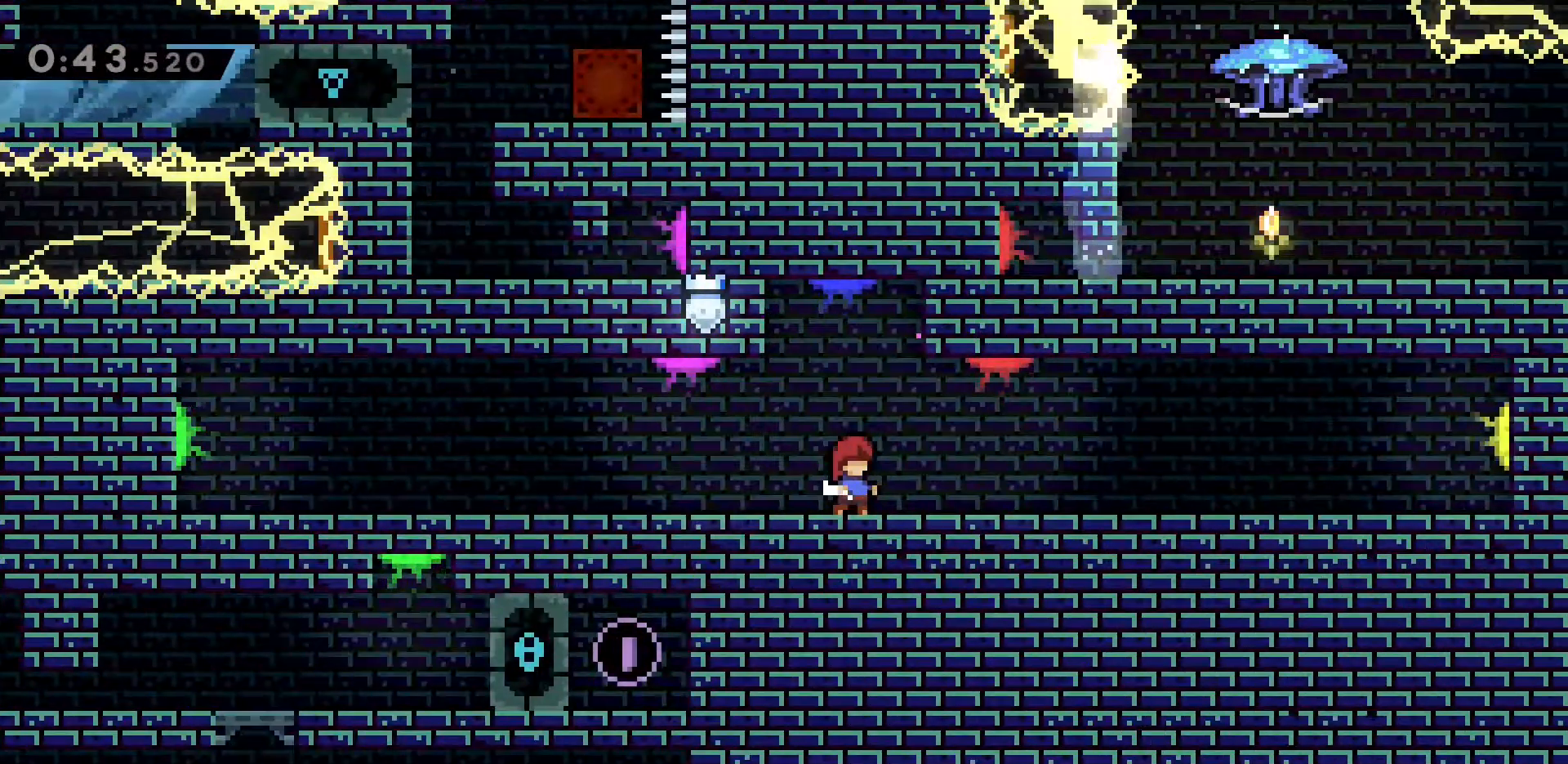
{"keys": ["a", "dash"], "events": [[66, "a", "down"], [100, "dash", "down"], [250, "dash", "up"], [433, "dash", "down"]]}
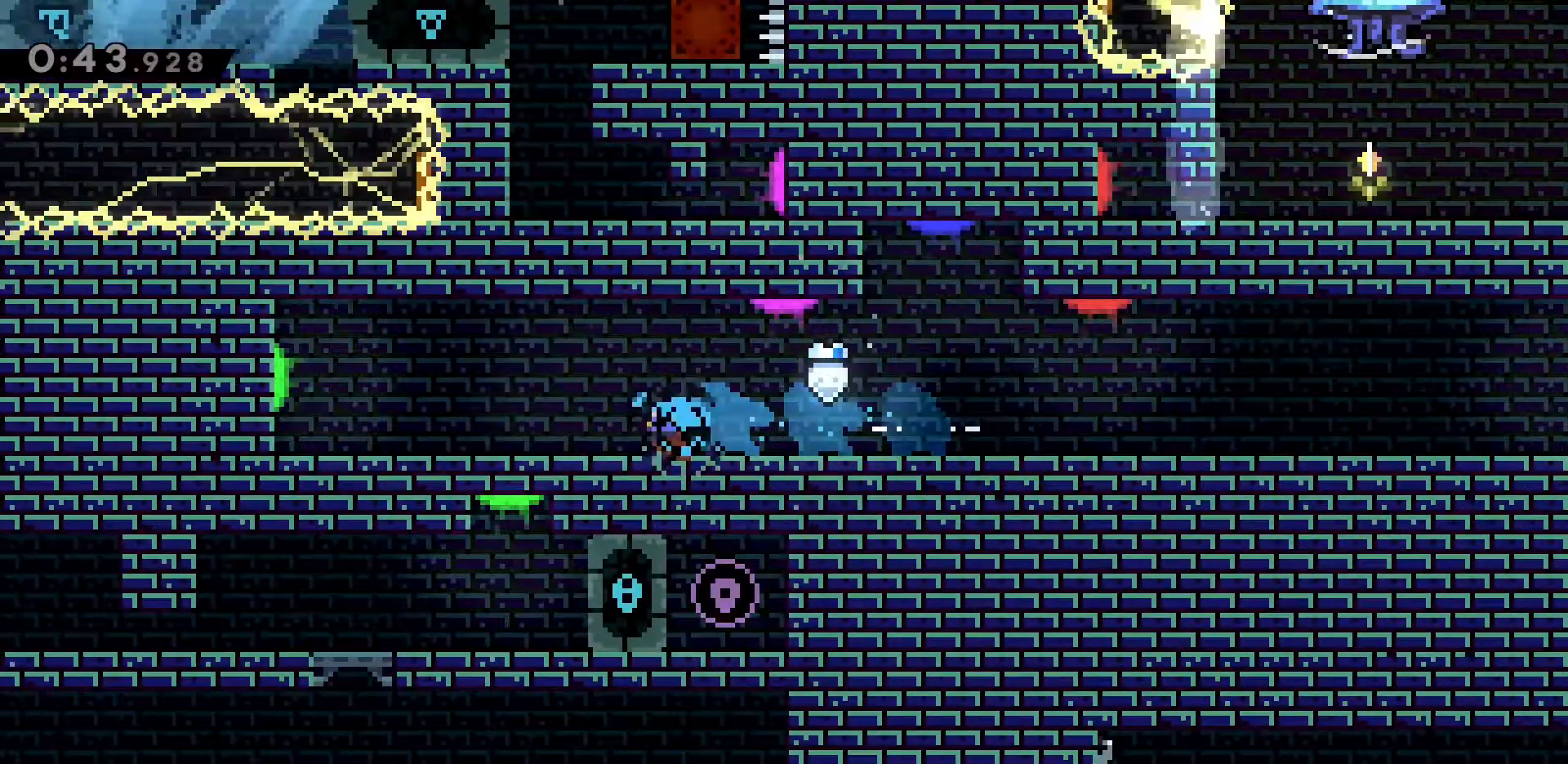
{"keys": ["a"], "events": [[83, "dash", "up"], [166, "dash", "down"], [316, "dash", "up"]]}
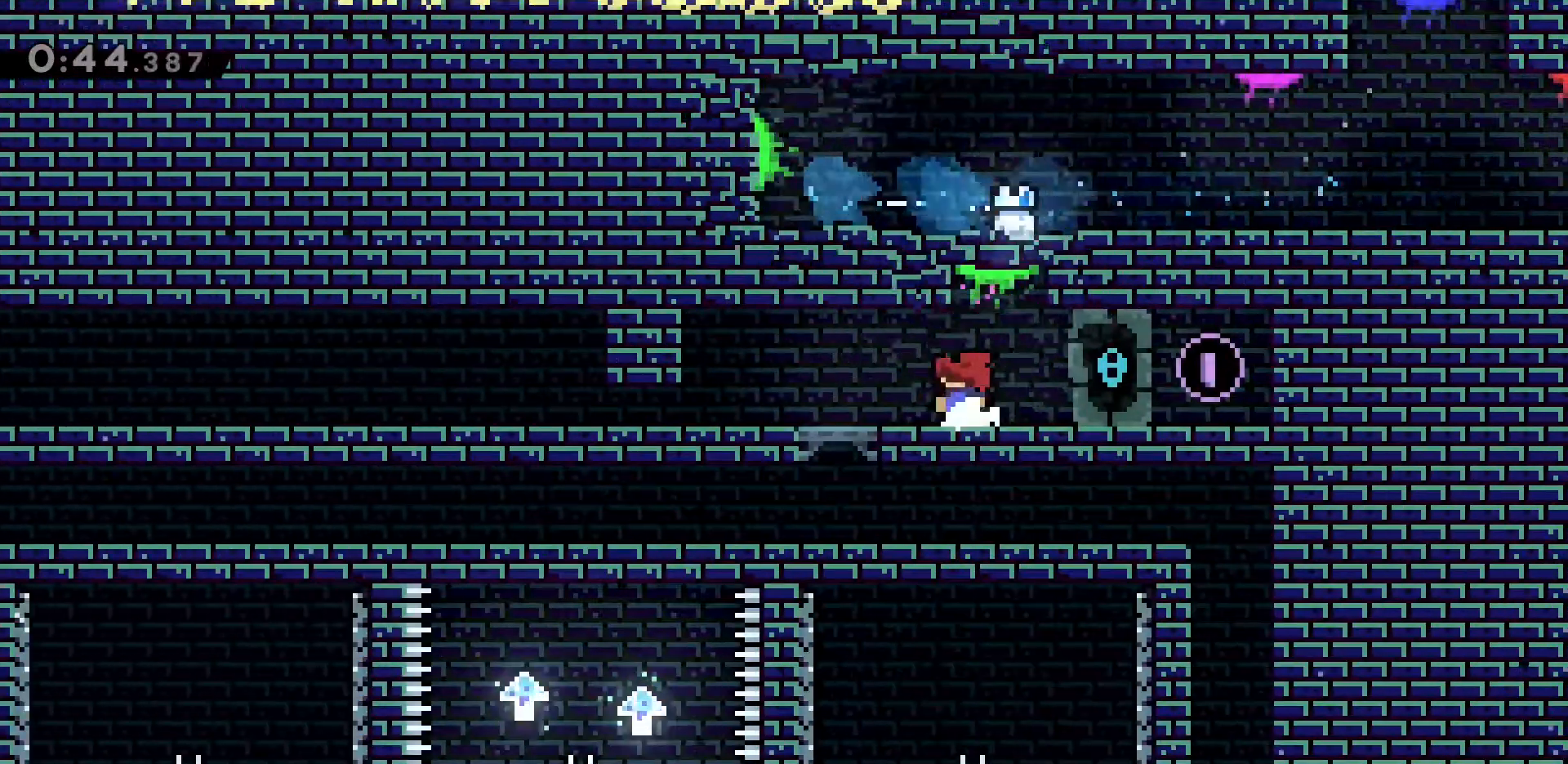
{"keys": ["a", "dash"], "events": [[333, "dash", "down"]]}
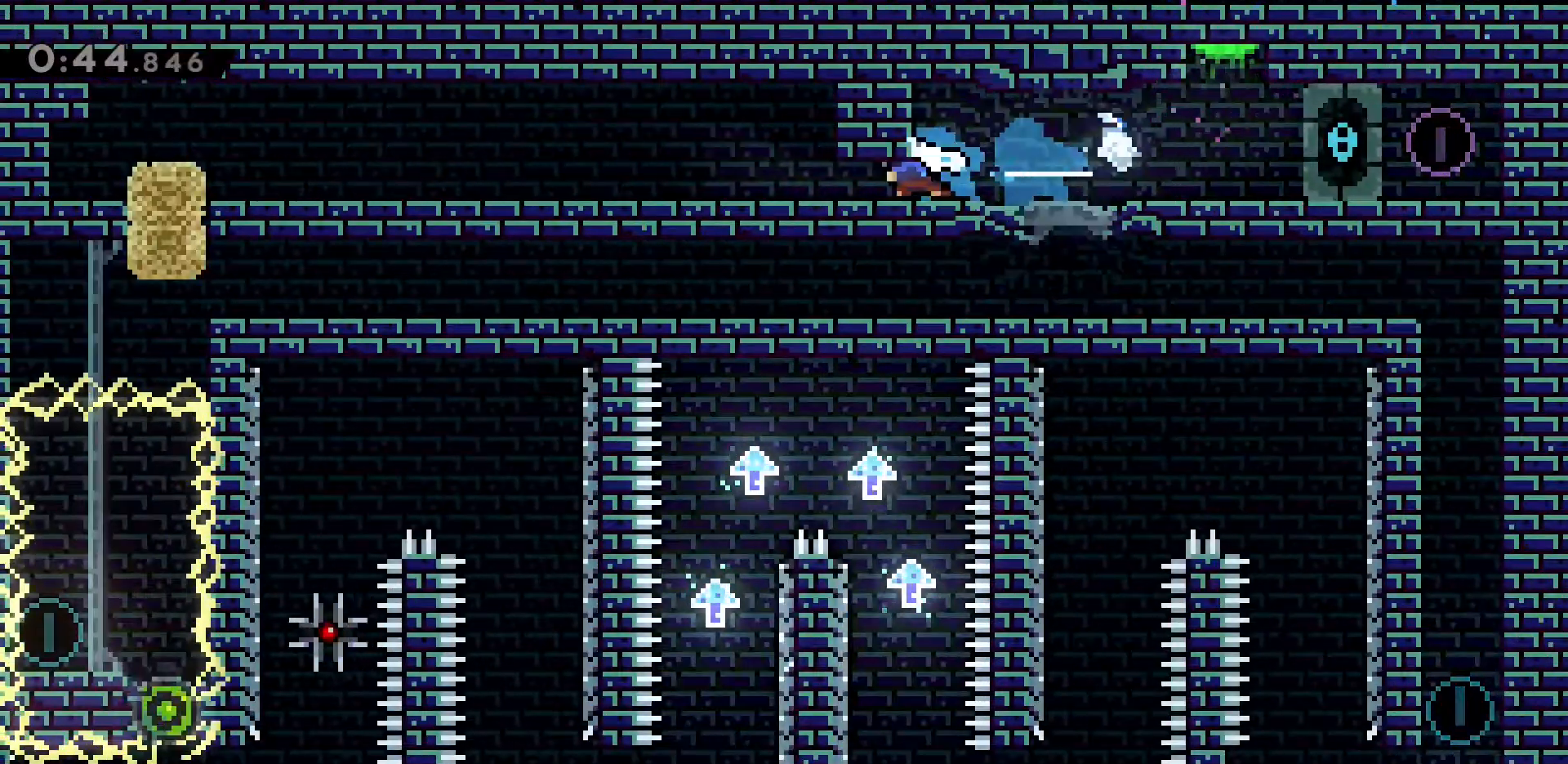
{"keys": ["a", "dash"], "events": [[16, "dash", "up"], [100, "dash", "down"], [250, "dash", "up"], [350, "dash", "down"]]}
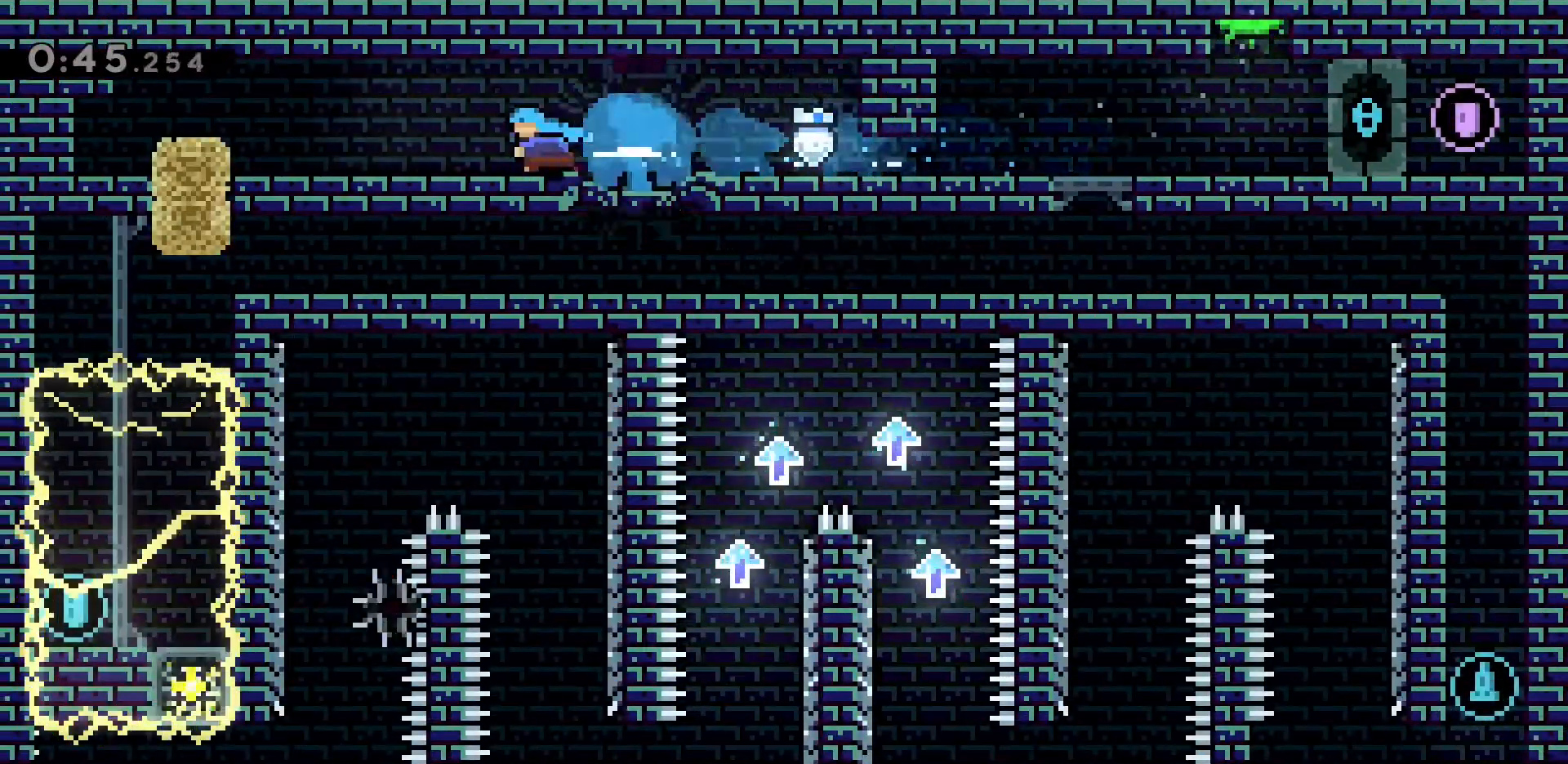
{"keys": ["a", "grab"], "events": [[33, "dash", "up"], [316, "grab", "down"]]}
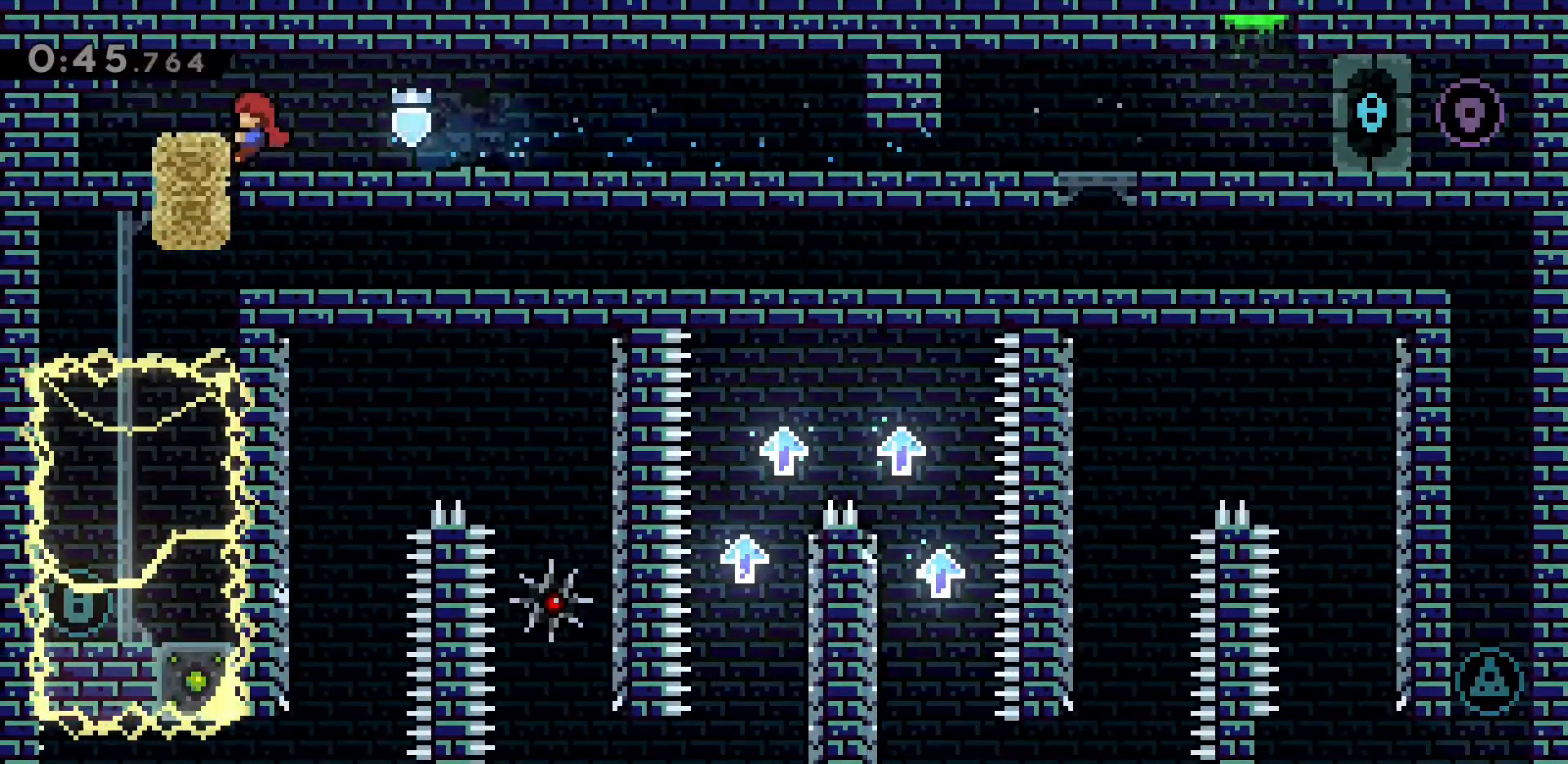
{"keys": ["dash", "s"], "events": [[50, "a", "up"], [50, "grab", "up"], [133, "s", "down"], [233, "dash", "down"], [383, "dash", "up"], [466, "dash", "down"]]}
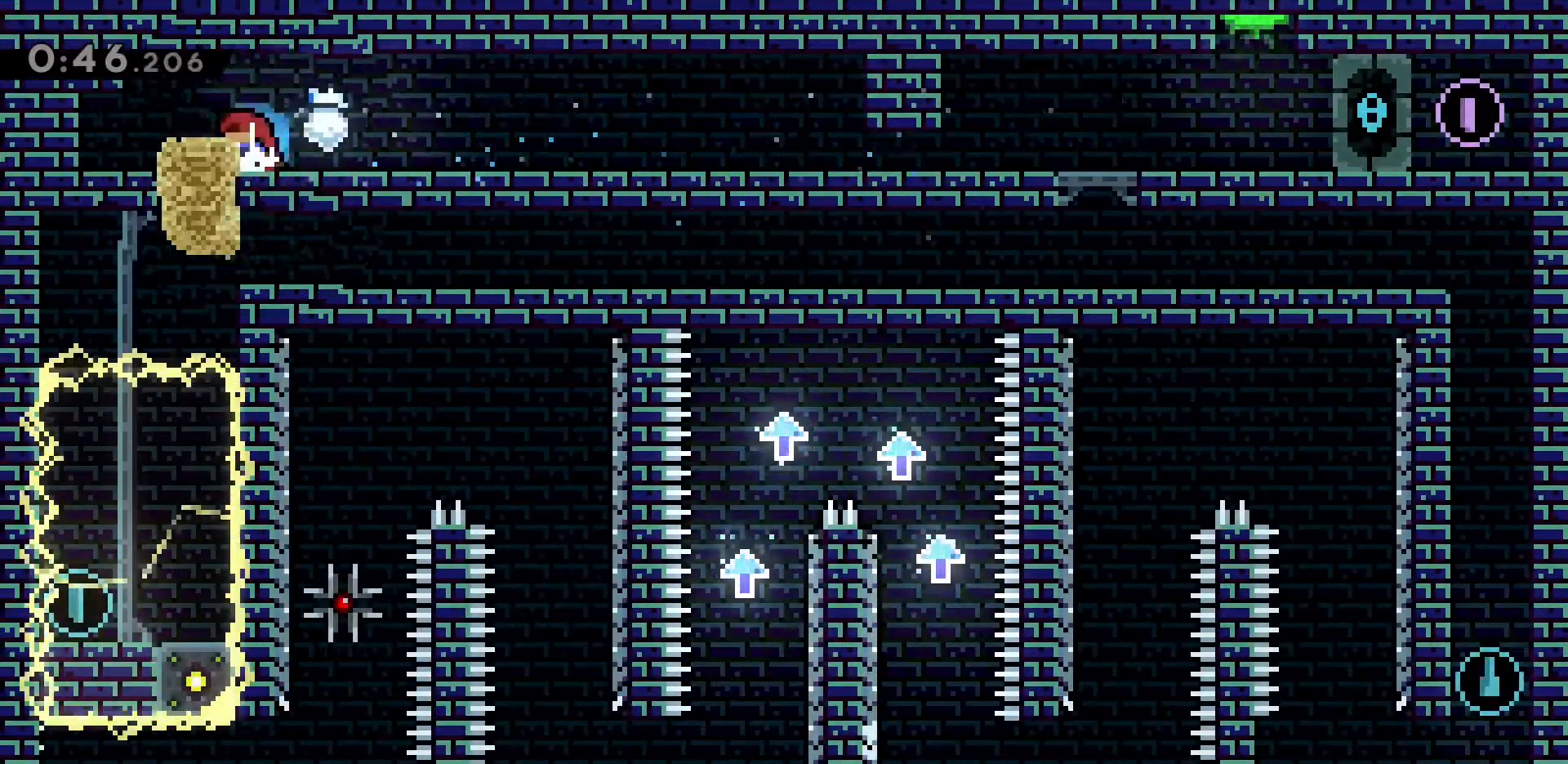
{"keys": [], "events": [[250, "dash", "up"], [300, "s", "up"]]}
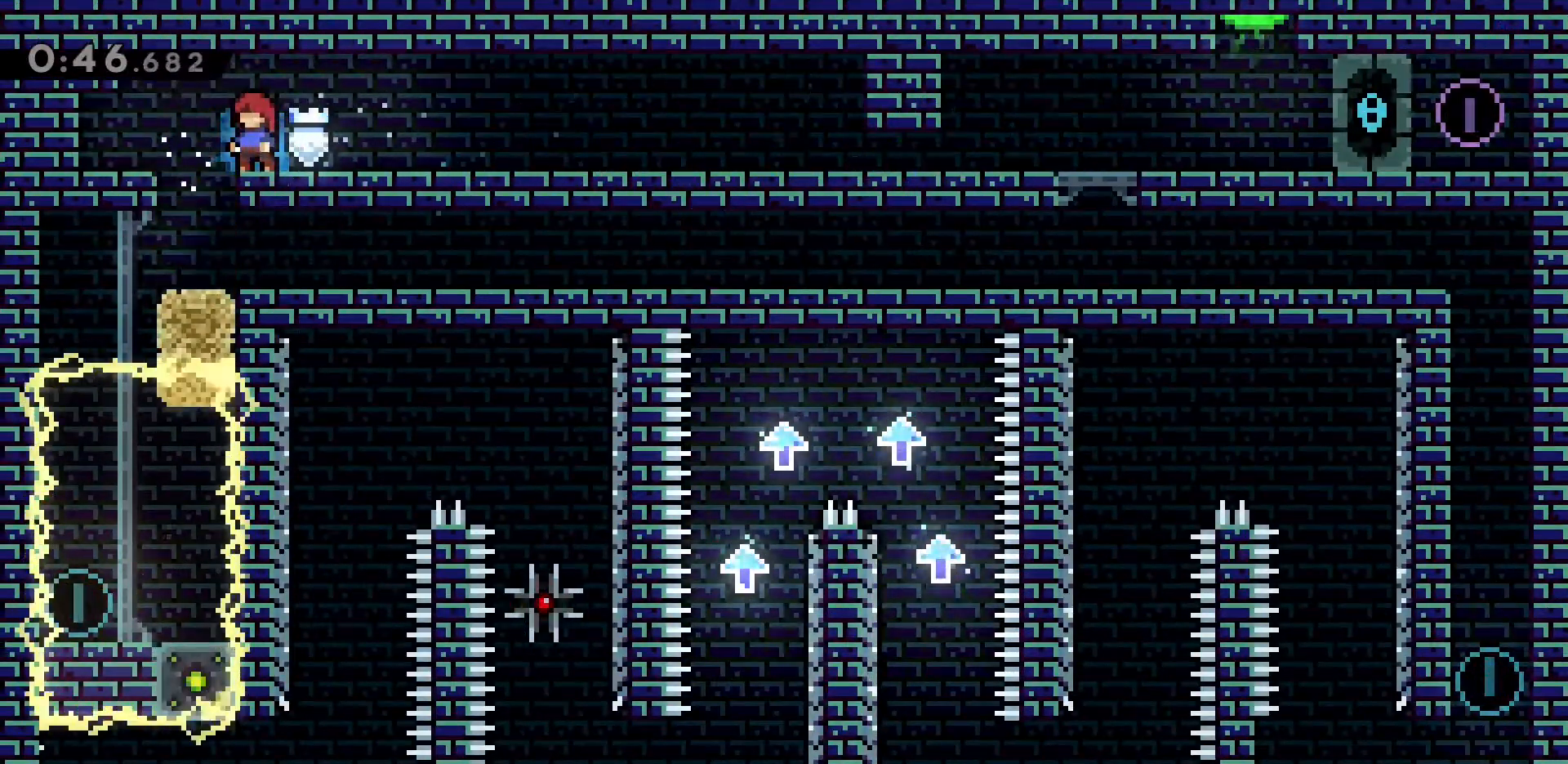
{"keys": ["d", "dash"], "events": [[83, "a", "down"], [216, "a", "up"], [400, "d", "down"], [400, "dash", "down"]]}
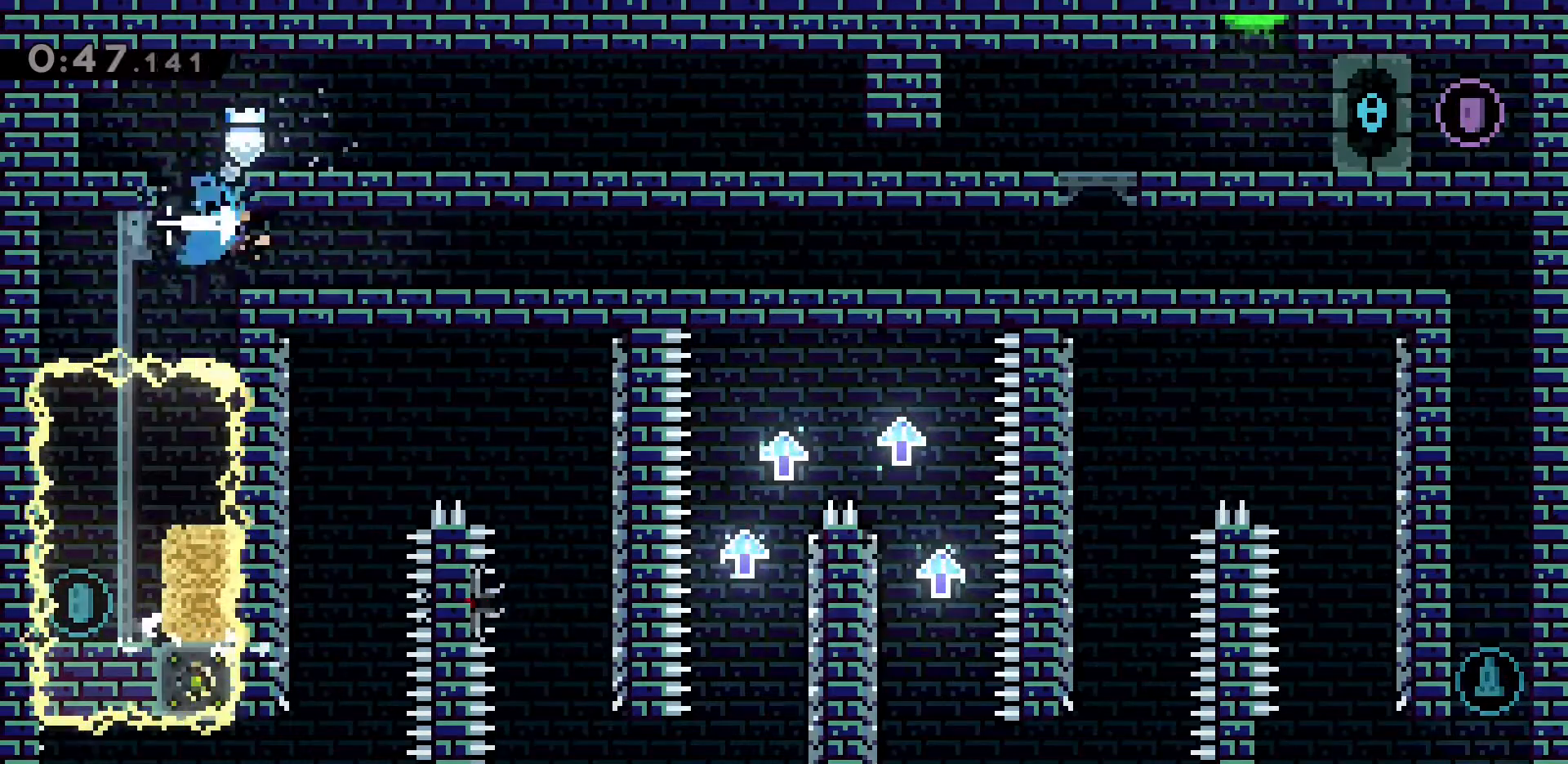
{"keys": ["d", "dash", "s"], "events": [[183, "dash", "up"], [366, "dash", "down"], [366, "s", "down"]]}
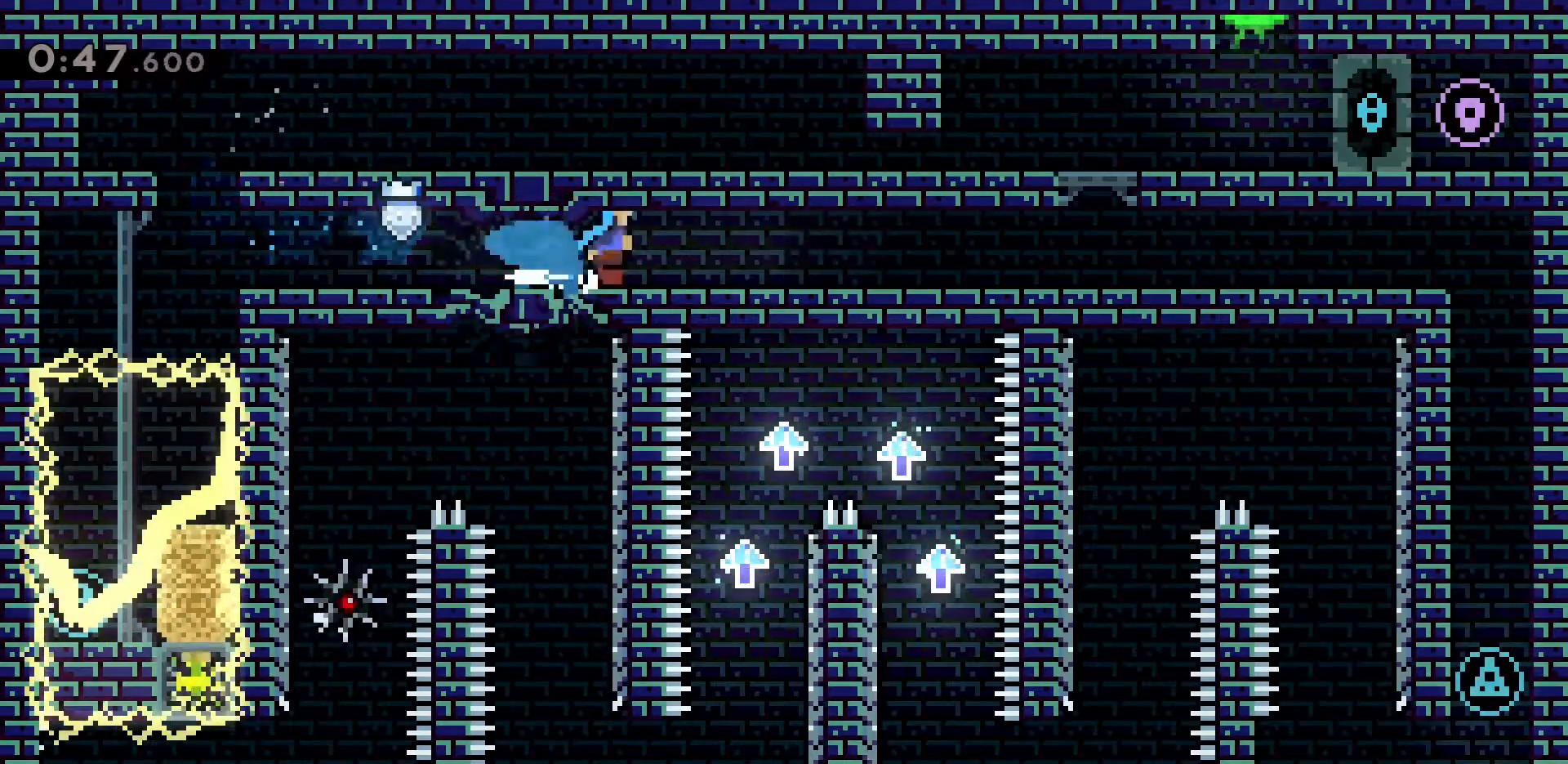
{"keys": ["d", "dash", "jump2"], "events": [[16, "jump2", "down"], [66, "dash", "up"], [66, "s", "up"], [150, "jump2", "up"], [250, "dash", "down"], [250, "s", "down"], [483, "jump2", "down"], [483, "s", "up"]]}
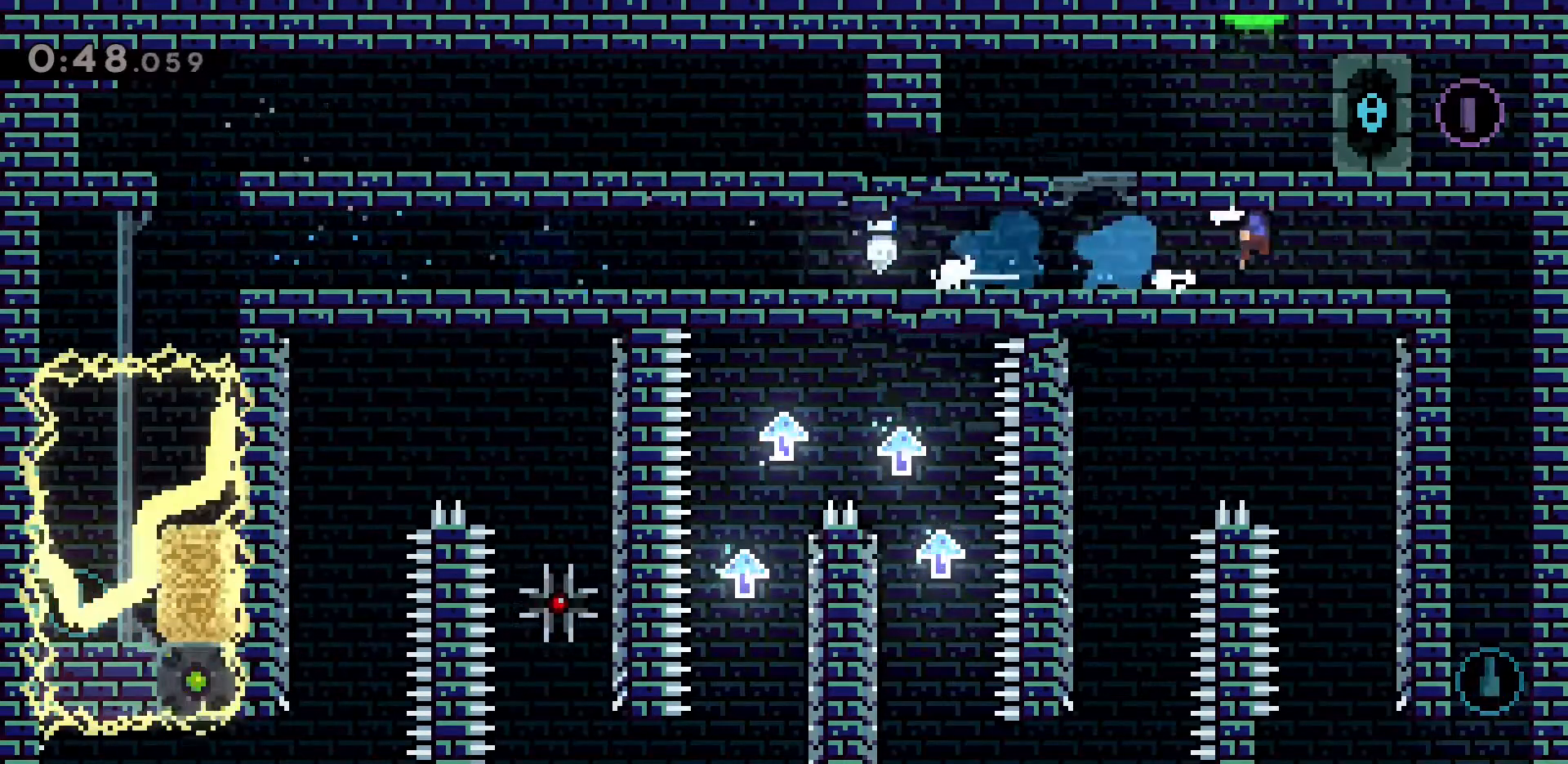
{"keys": ["dash", "s"], "events": [[33, "dash", "up"], [116, "jump2", "up"], [166, "s", "down"], [216, "d", "up"], [266, "dash", "down"]]}
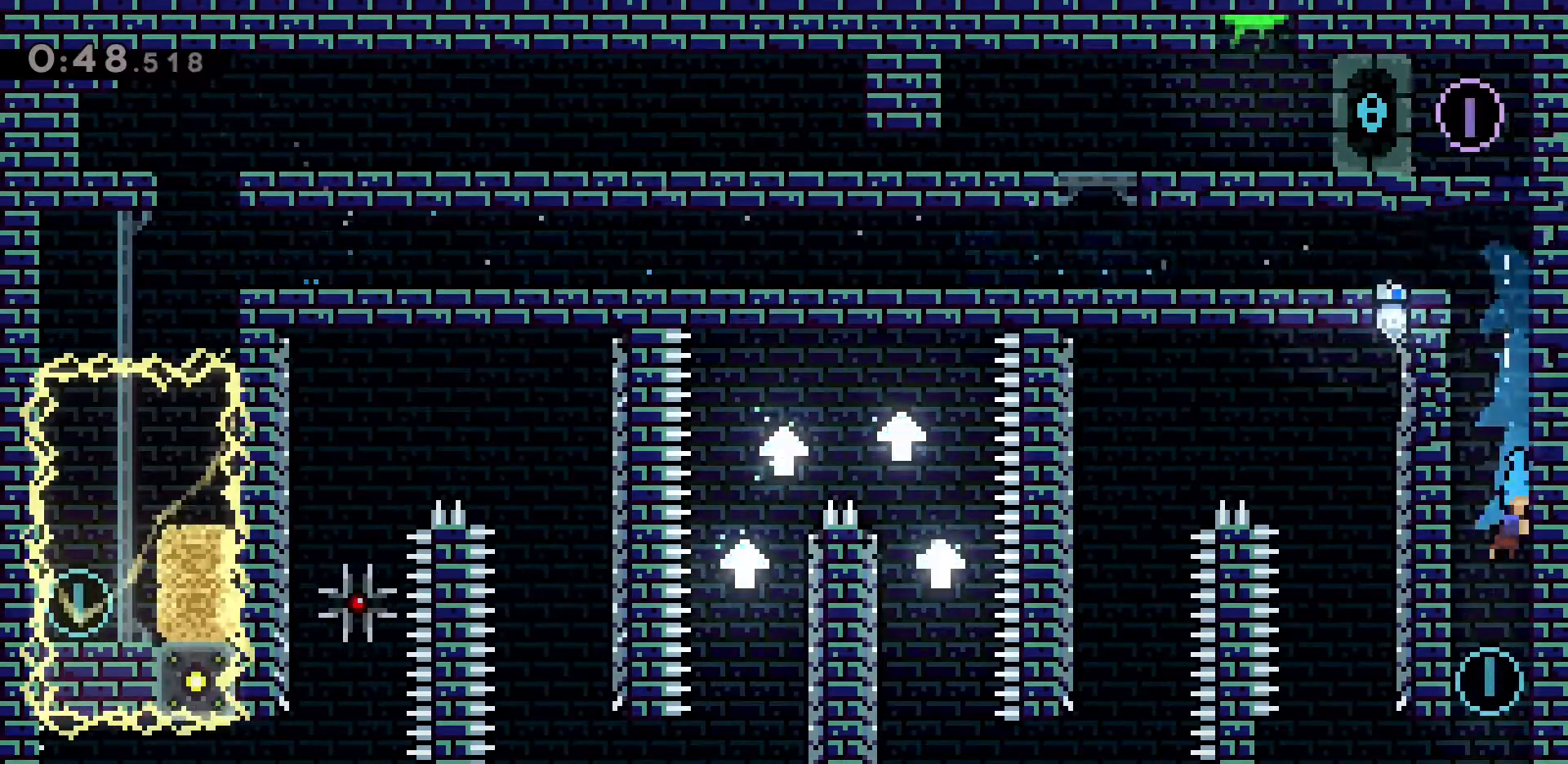
{"keys": ["a"], "events": [[133, "dash", "up"], [133, "s", "up"], [233, "a", "down"]]}
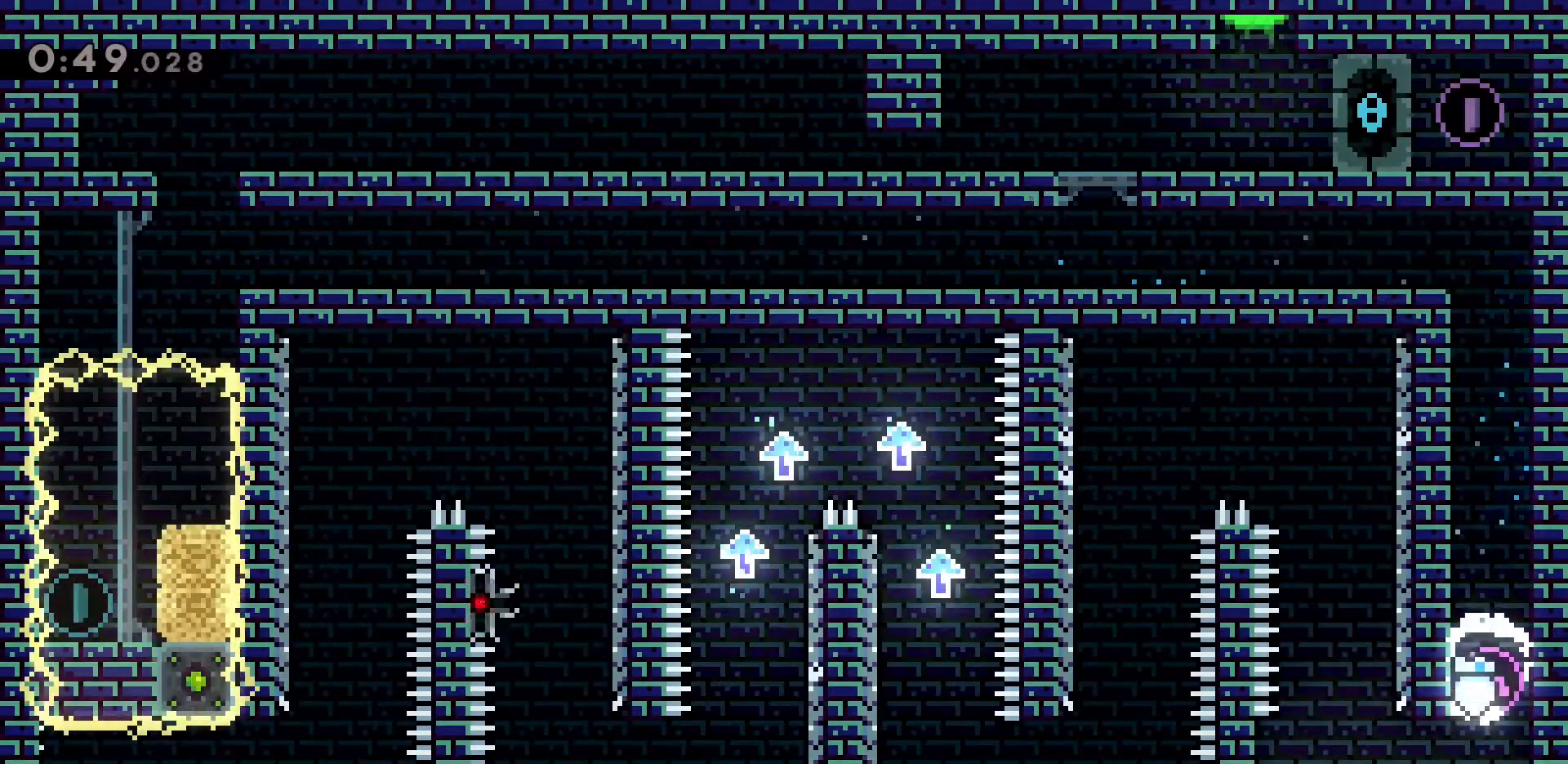
{"keys": ["dash", "w"], "events": [[16, "a", "up"], [100, "jump2", "down"], [250, "w", "down"], [350, "d", "down"], [400, "d", "up"], [400, "dash", "down"], [400, "jump2", "up"]]}
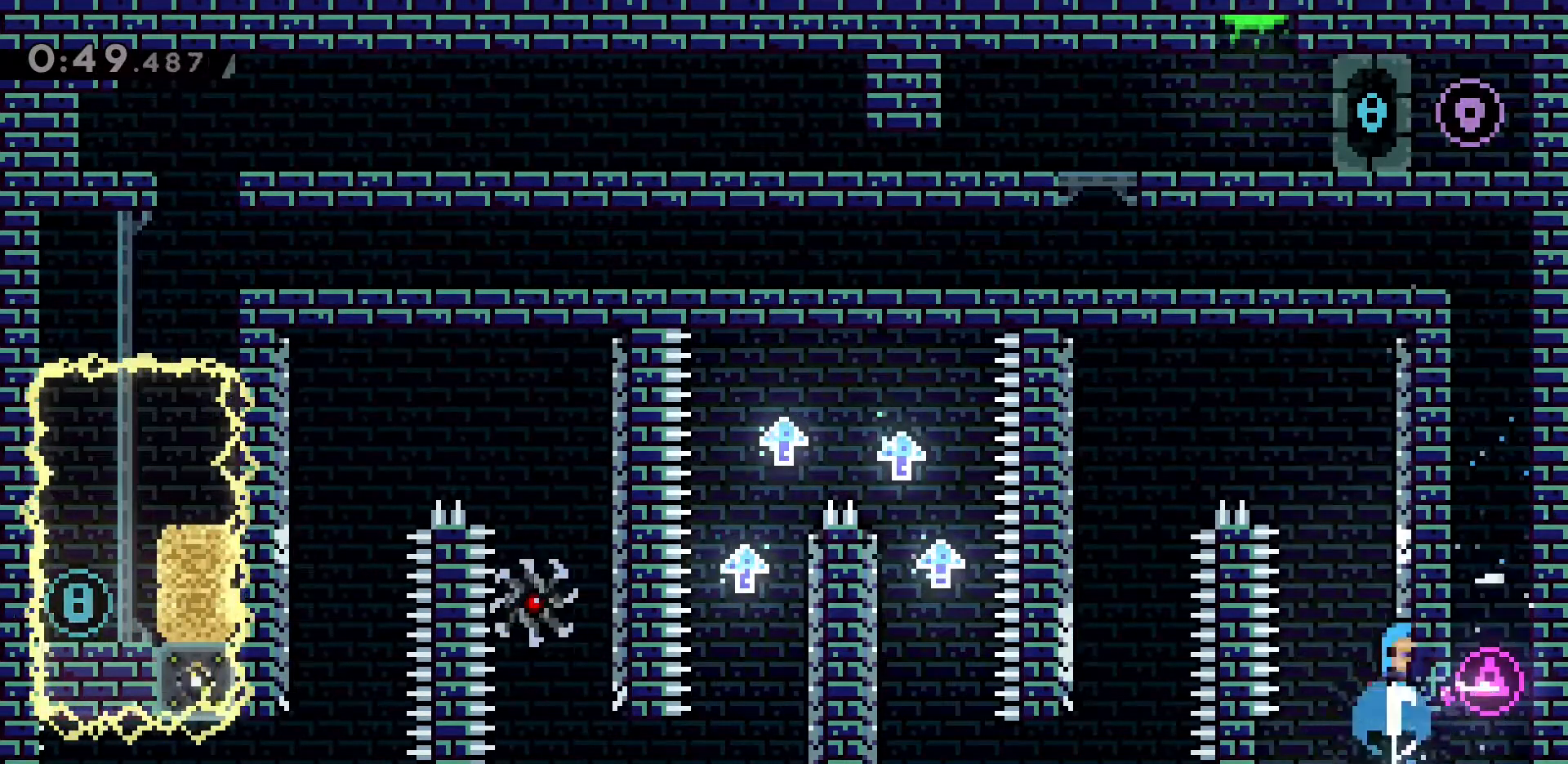
{"keys": ["a"], "events": [[133, "jump2", "down"], [166, "a", "down"], [216, "dash", "up"], [366, "jump2", "up"], [416, "w", "up"]]}
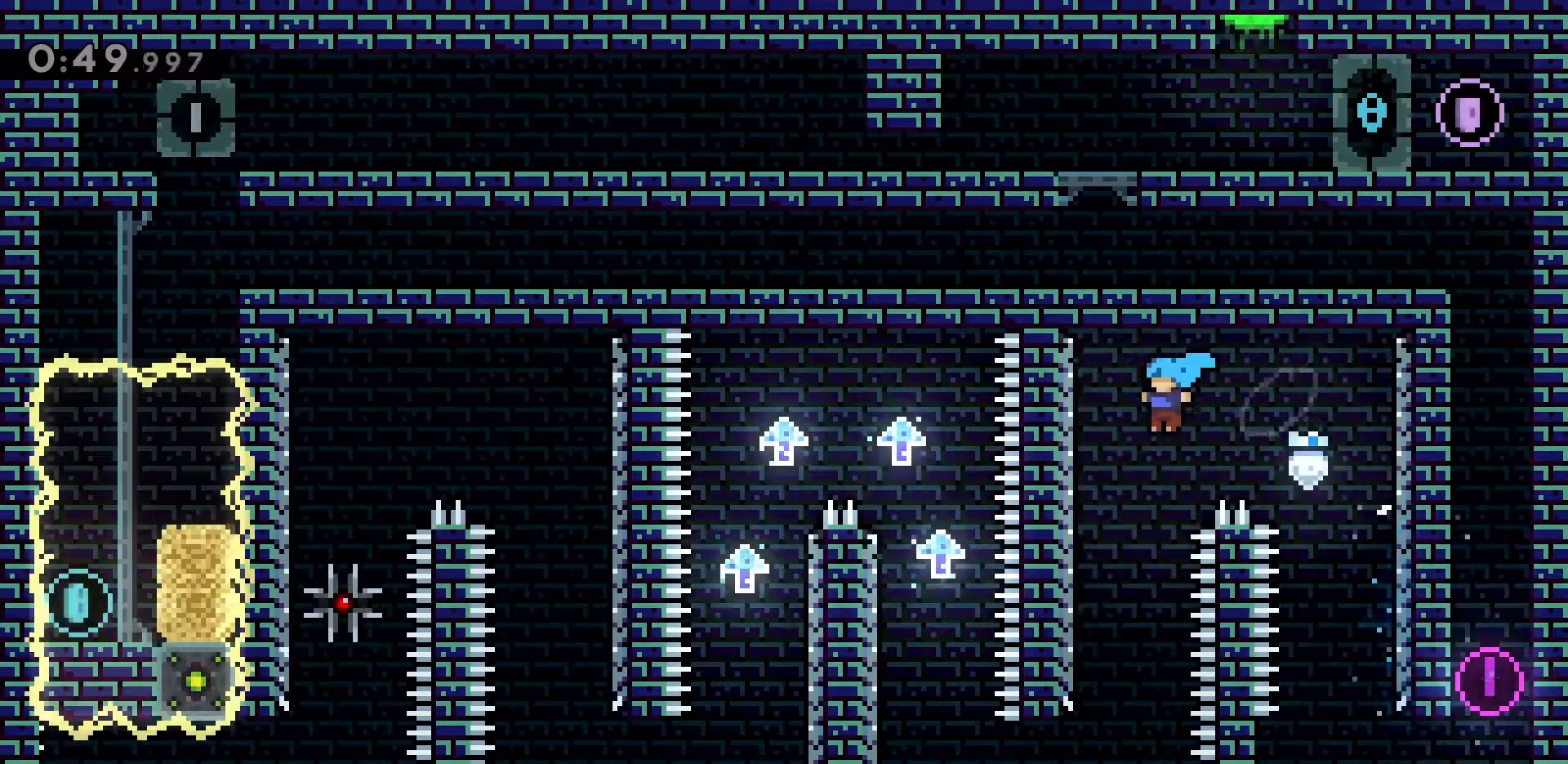
{"keys": ["dash", "s"], "events": [[100, "s", "down"], [150, "a", "up"], [466, "dash", "down"]]}
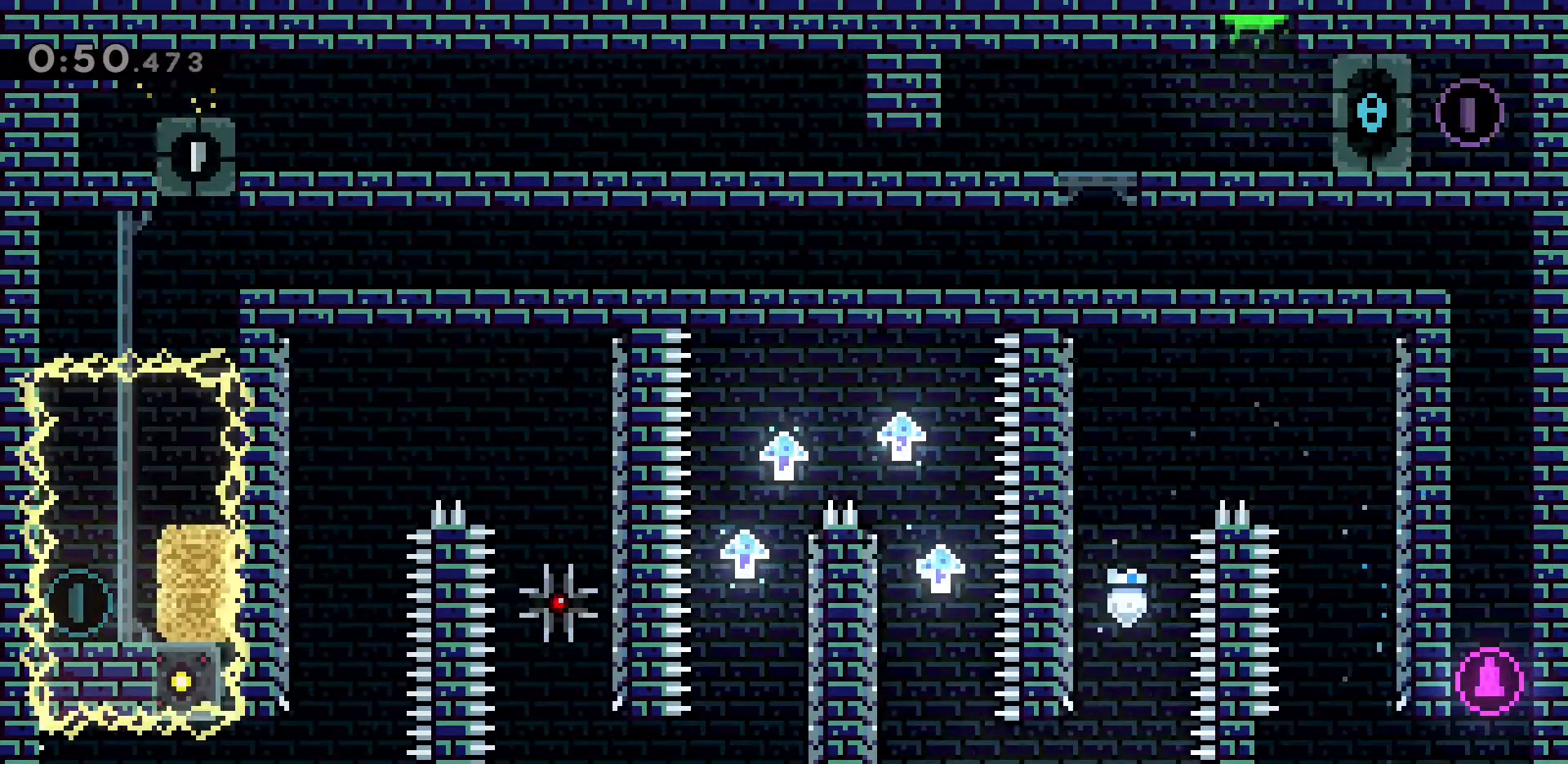
{"keys": ["a"], "events": [[166, "a", "down"], [200, "dash", "up"], [200, "s", "up"]]}
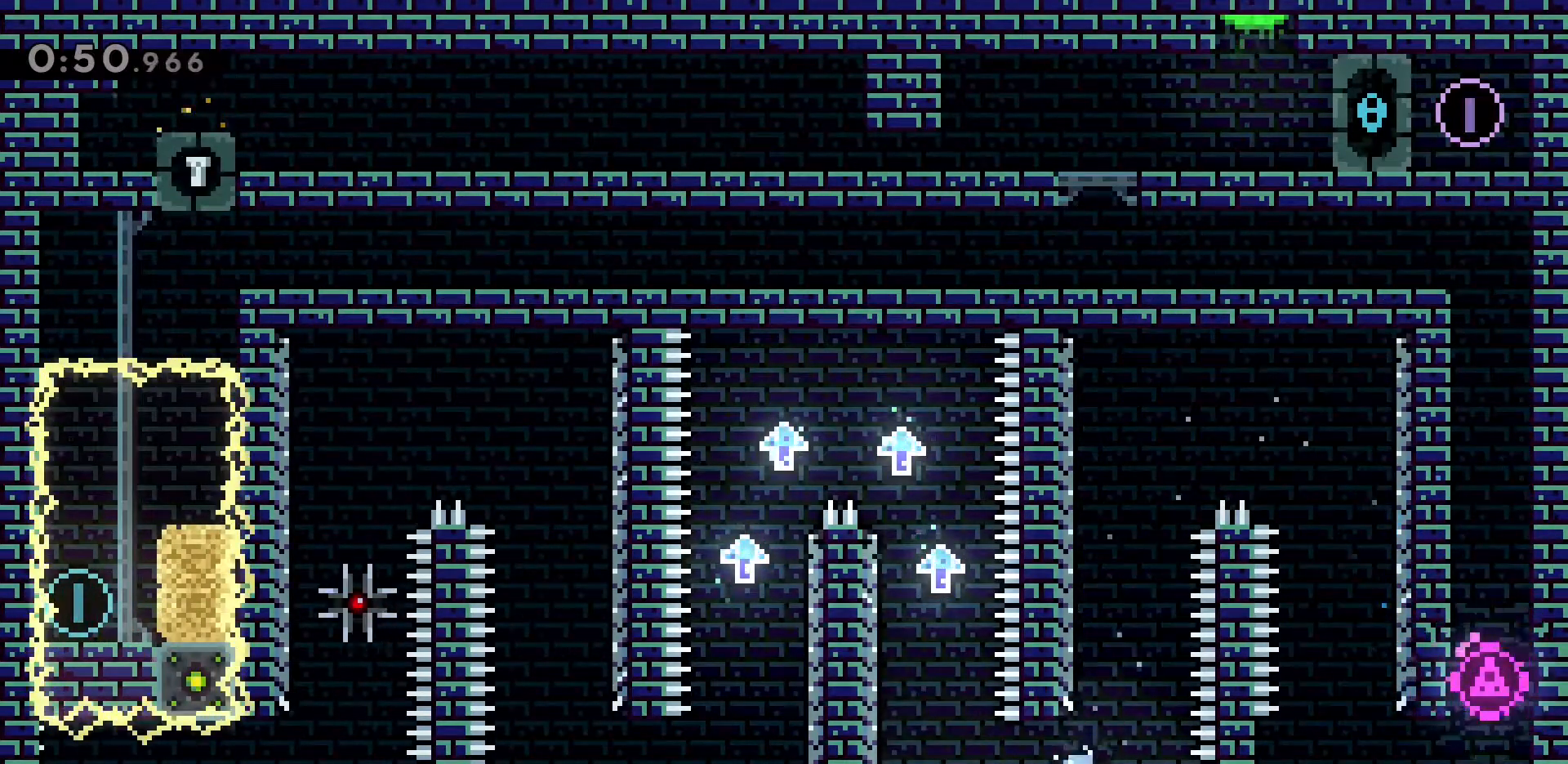
{"keys": ["dash", "w"], "events": [[83, "a", "up"], [83, "jump2", "down"], [133, "w", "down"], [316, "dash", "down"], [316, "jump2", "up"]]}
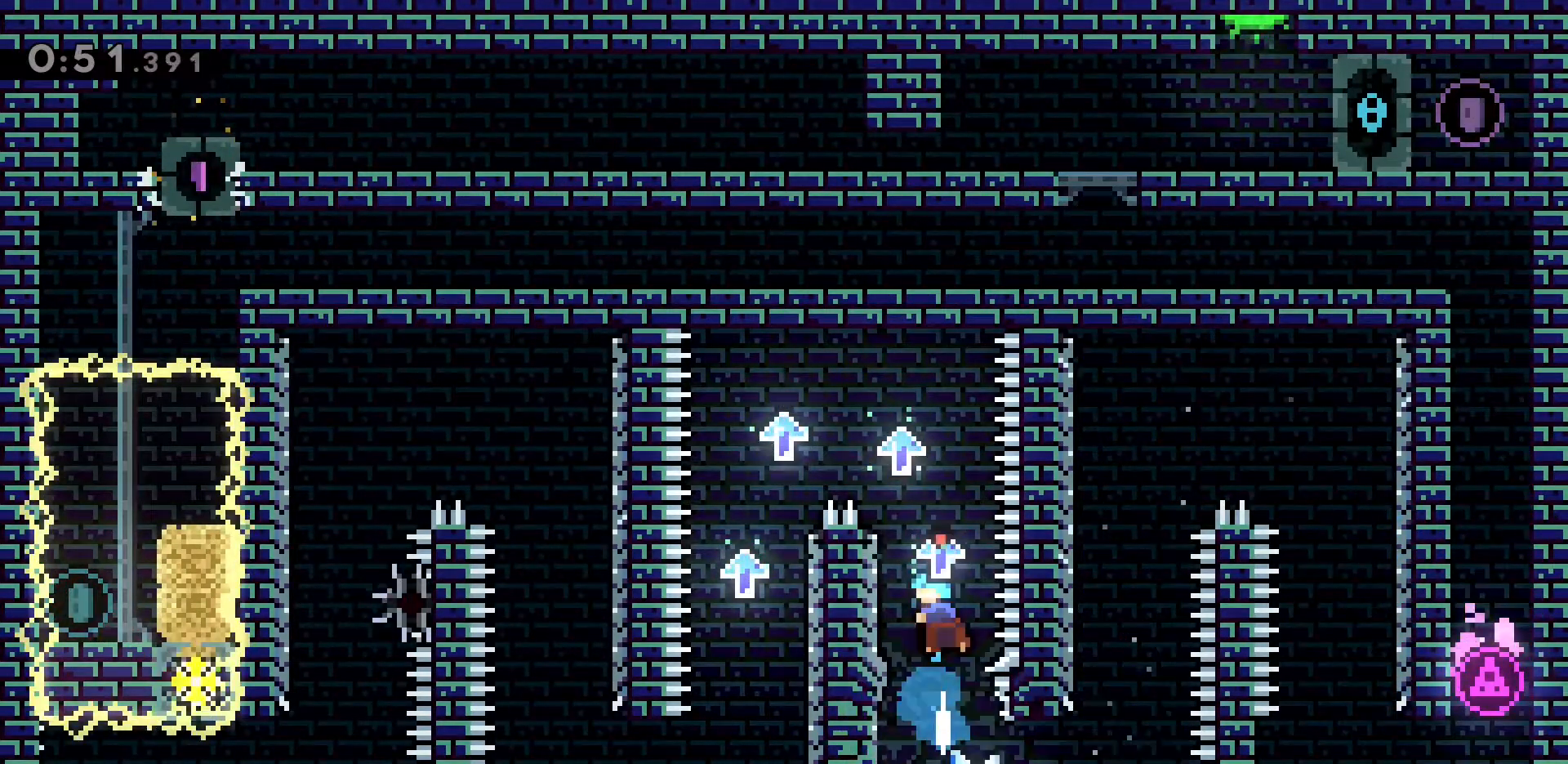
{"keys": ["a", "w"], "events": [[50, "dash", "up"], [150, "a", "down"], [283, "jump2", "down"], [433, "jump2", "up"]]}
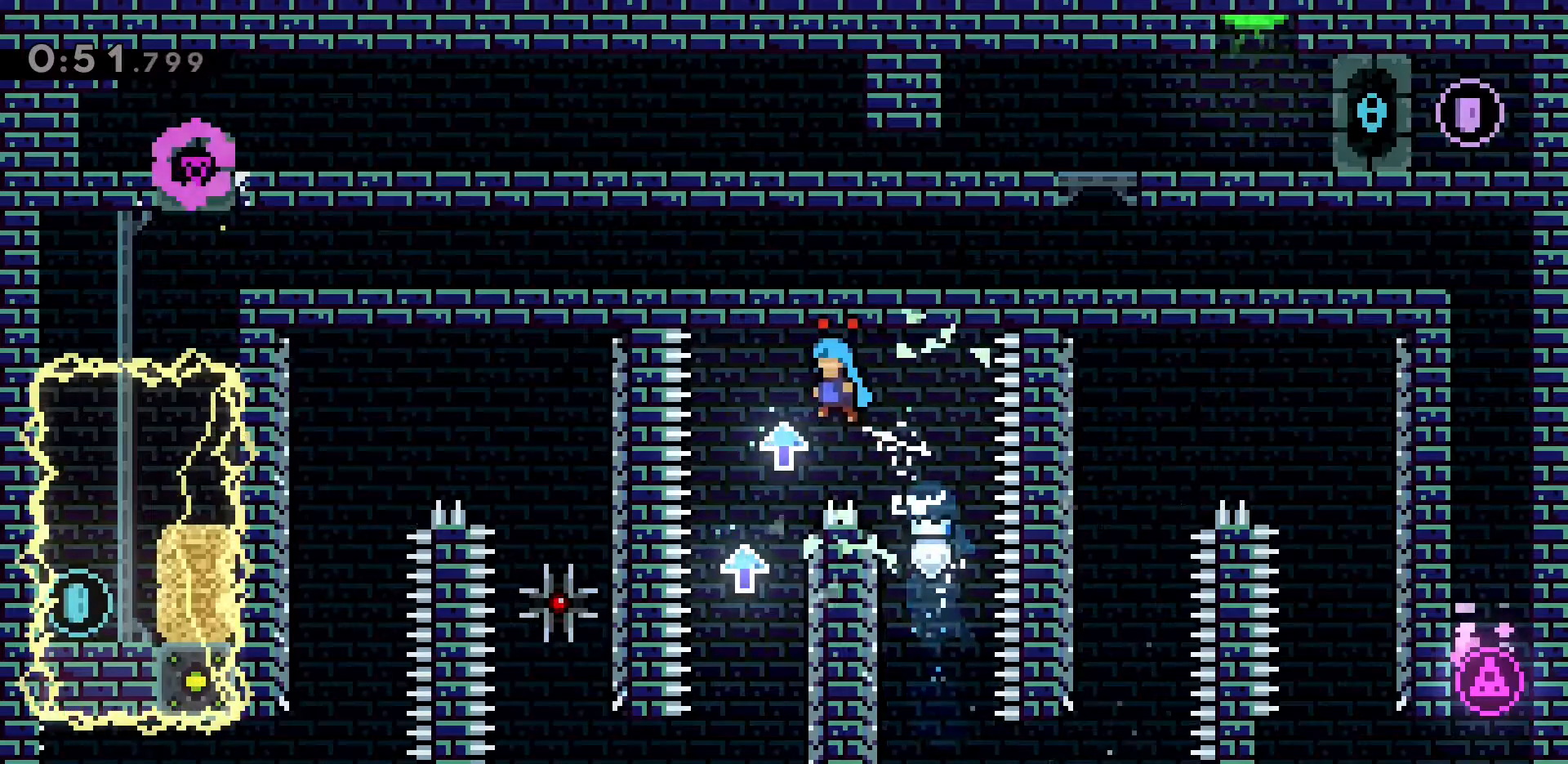
{"keys": ["s"], "events": [[166, "w", "up"], [200, "a", "up"], [333, "s", "down"]]}
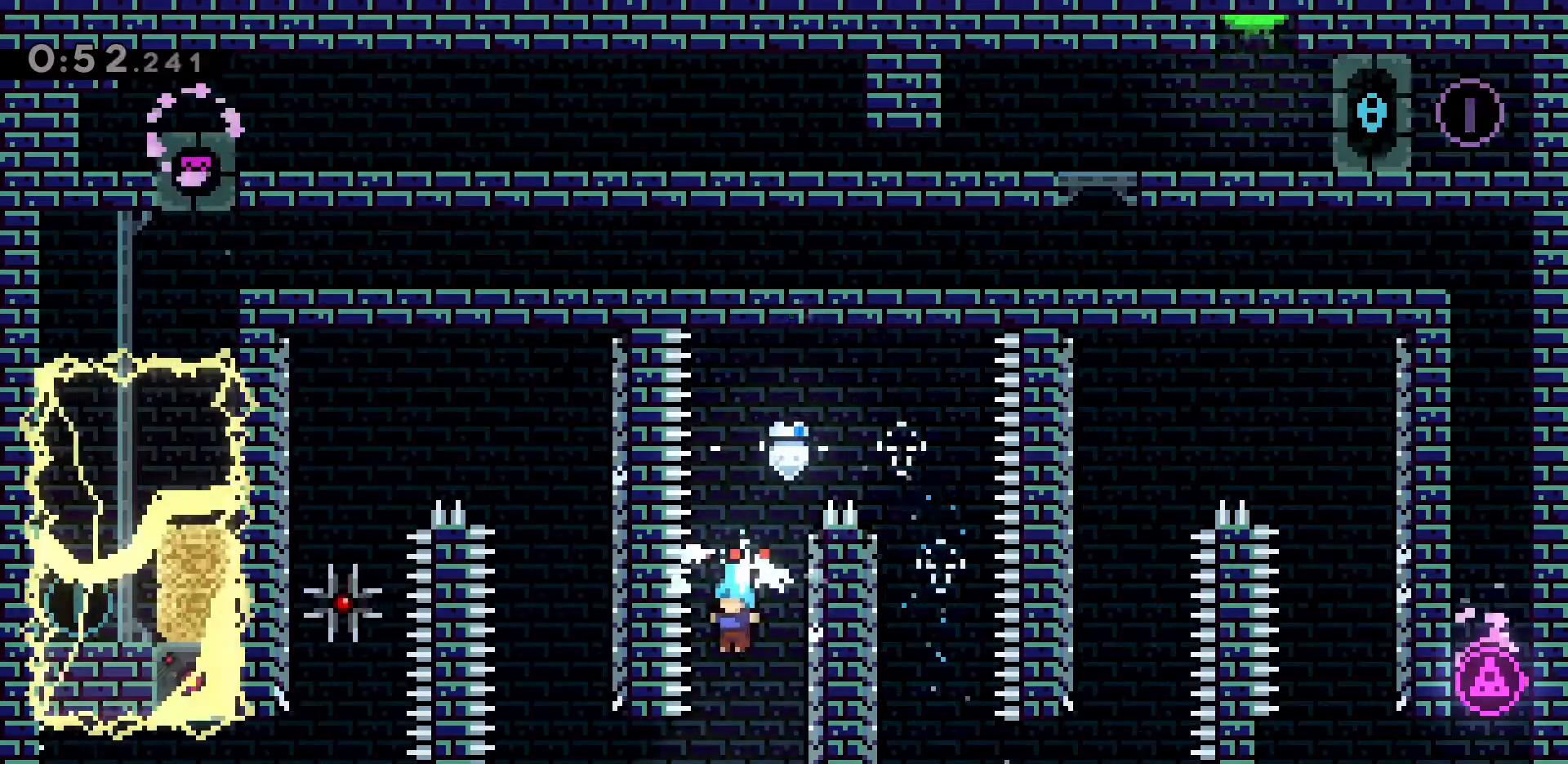
{"keys": [], "events": [[266, "dash", "down"], [450, "dash", "up"], [450, "s", "up"]]}
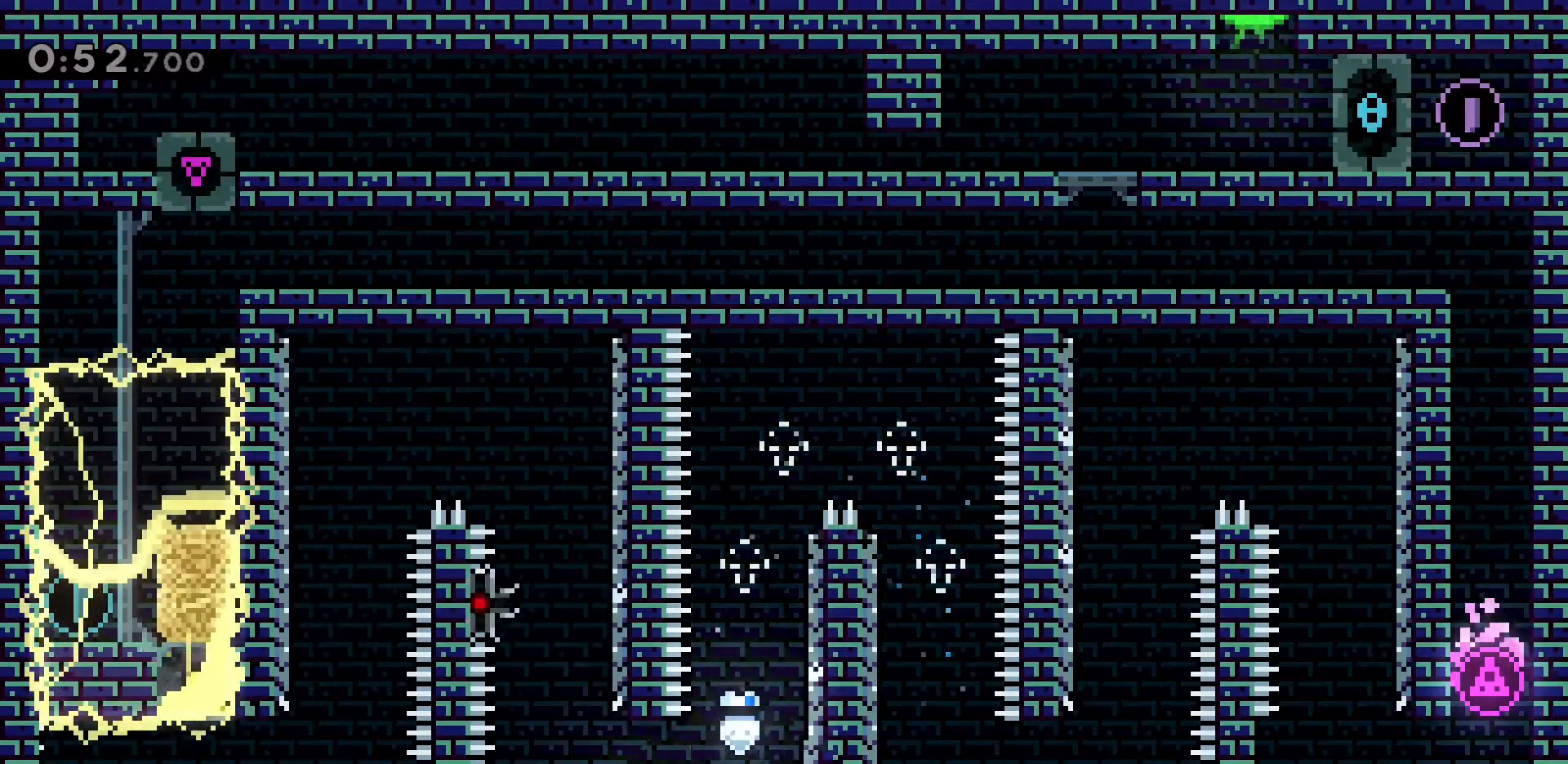
{"keys": ["dash", "s"], "events": [[50, "a", "down"], [283, "a", "up"], [416, "s", "down"], [466, "dash", "down"]]}
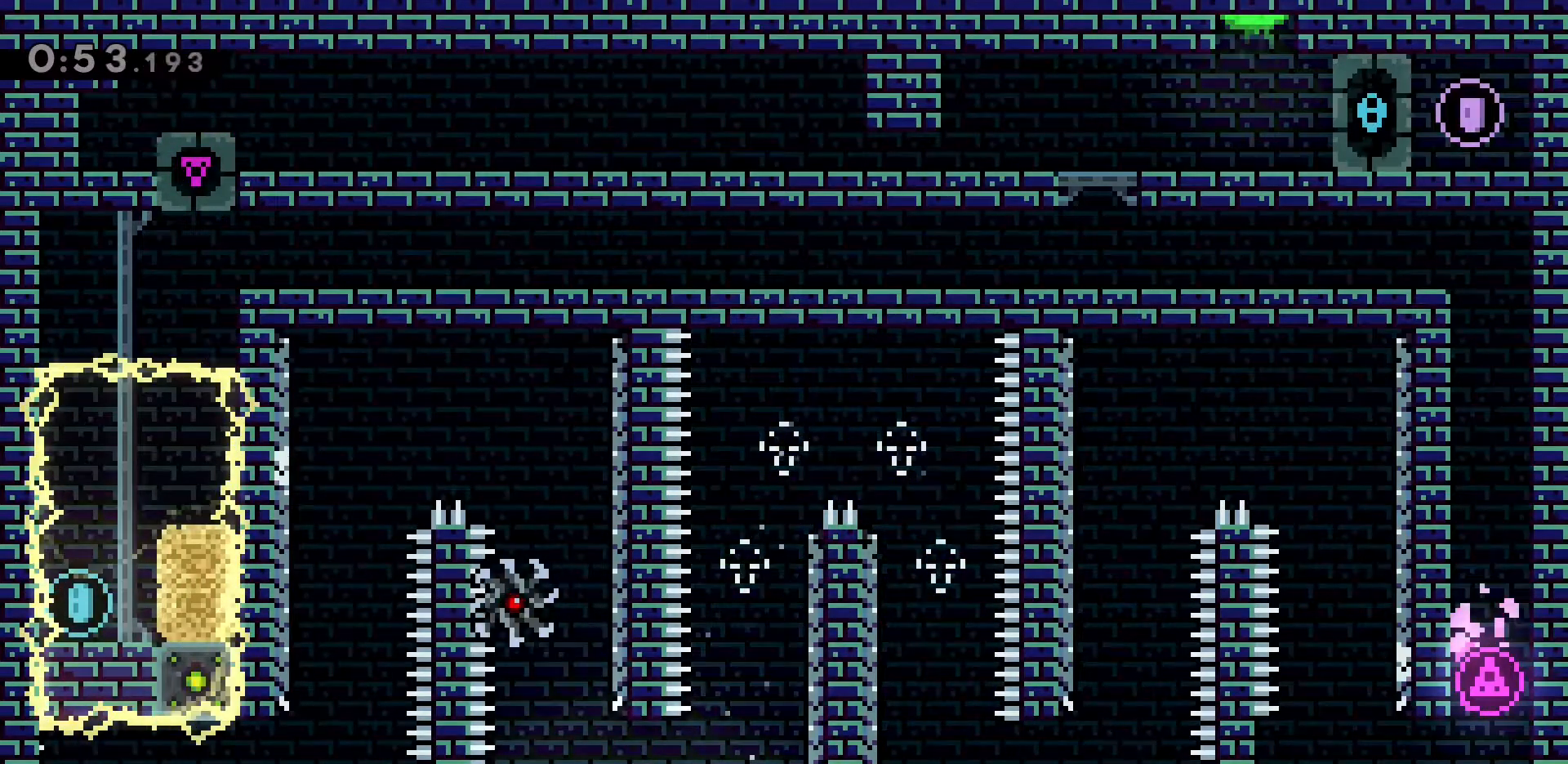
{"keys": [], "events": [[150, "s", "up"], [250, "a", "down"], [250, "dash", "up"], [300, "a", "up"]]}
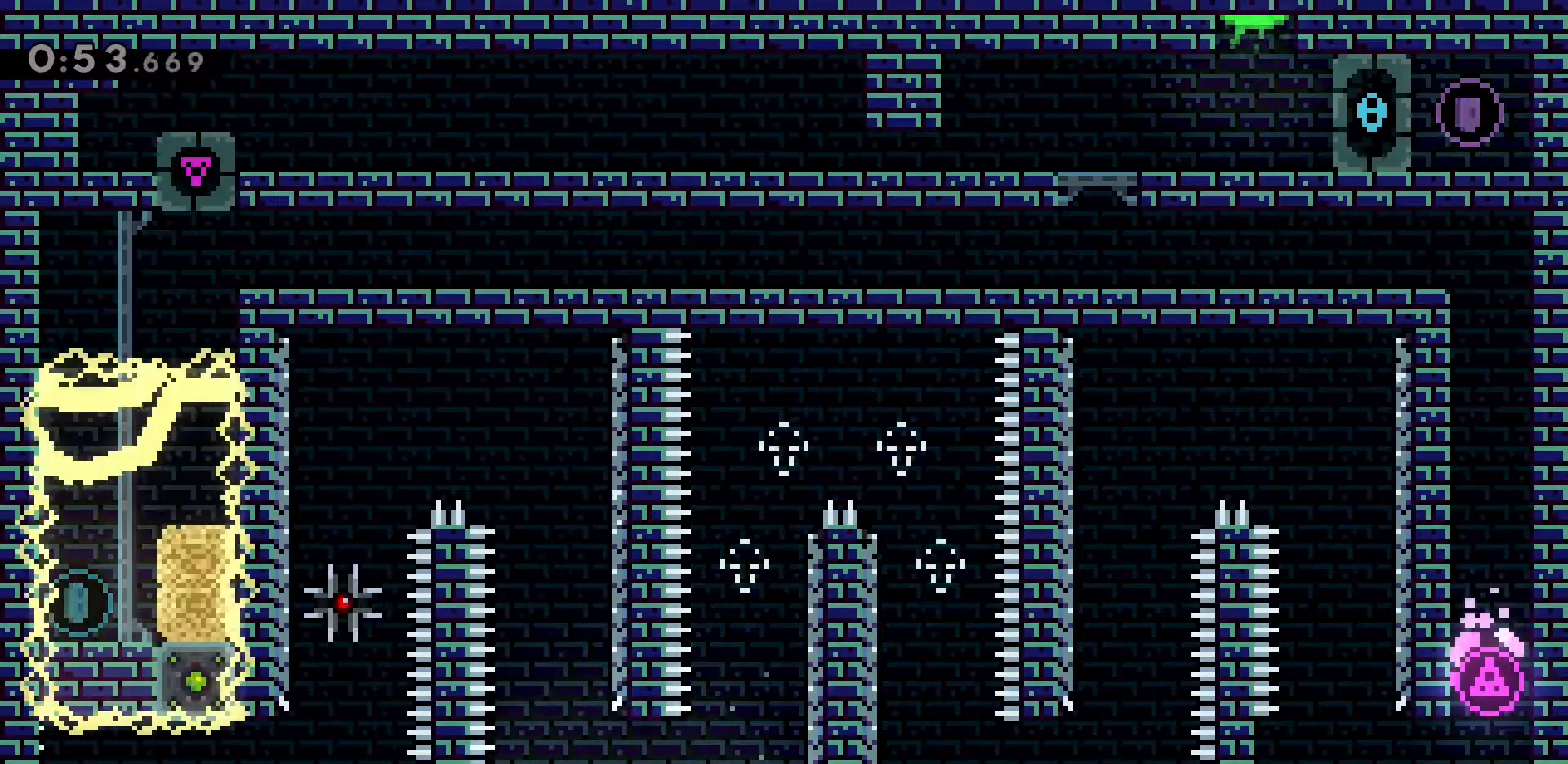
{"keys": ["dash", "s"], "events": [[316, "s", "down"], [450, "dash", "down"]]}
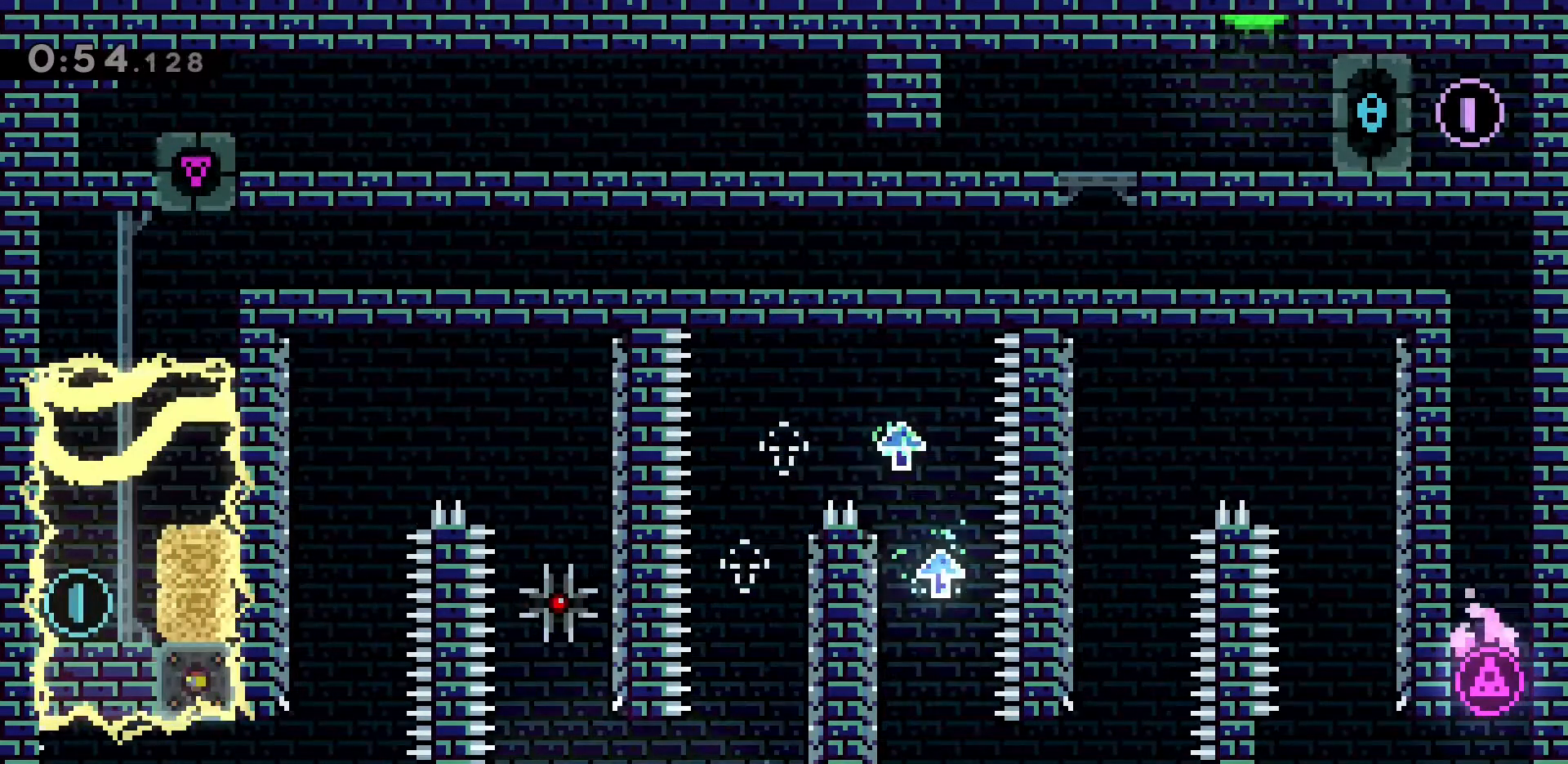
{"keys": [], "events": [[150, "dash", "up"], [150, "s", "up"]]}
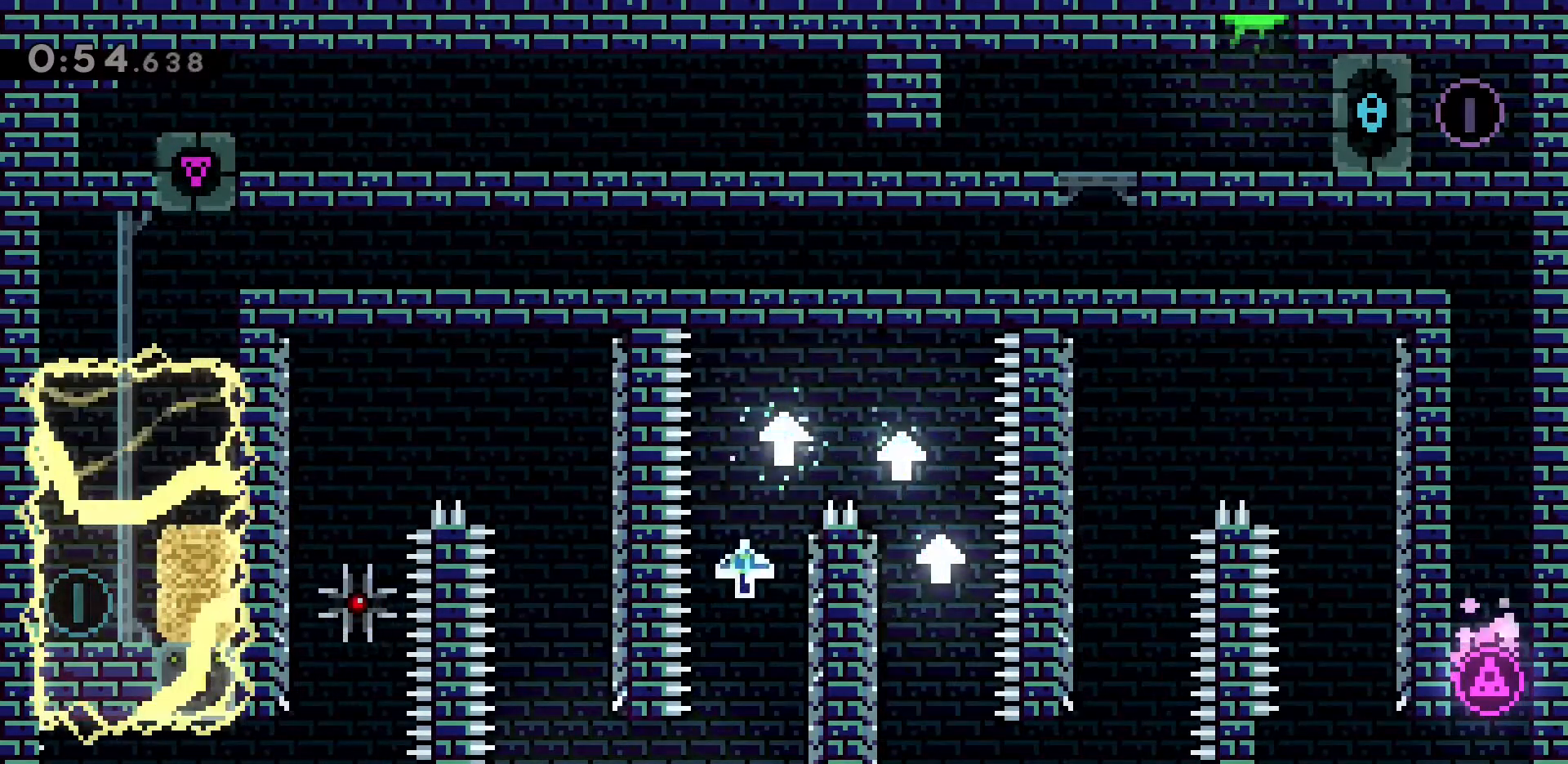
{"keys": ["s"], "events": [[450, "s", "down"]]}
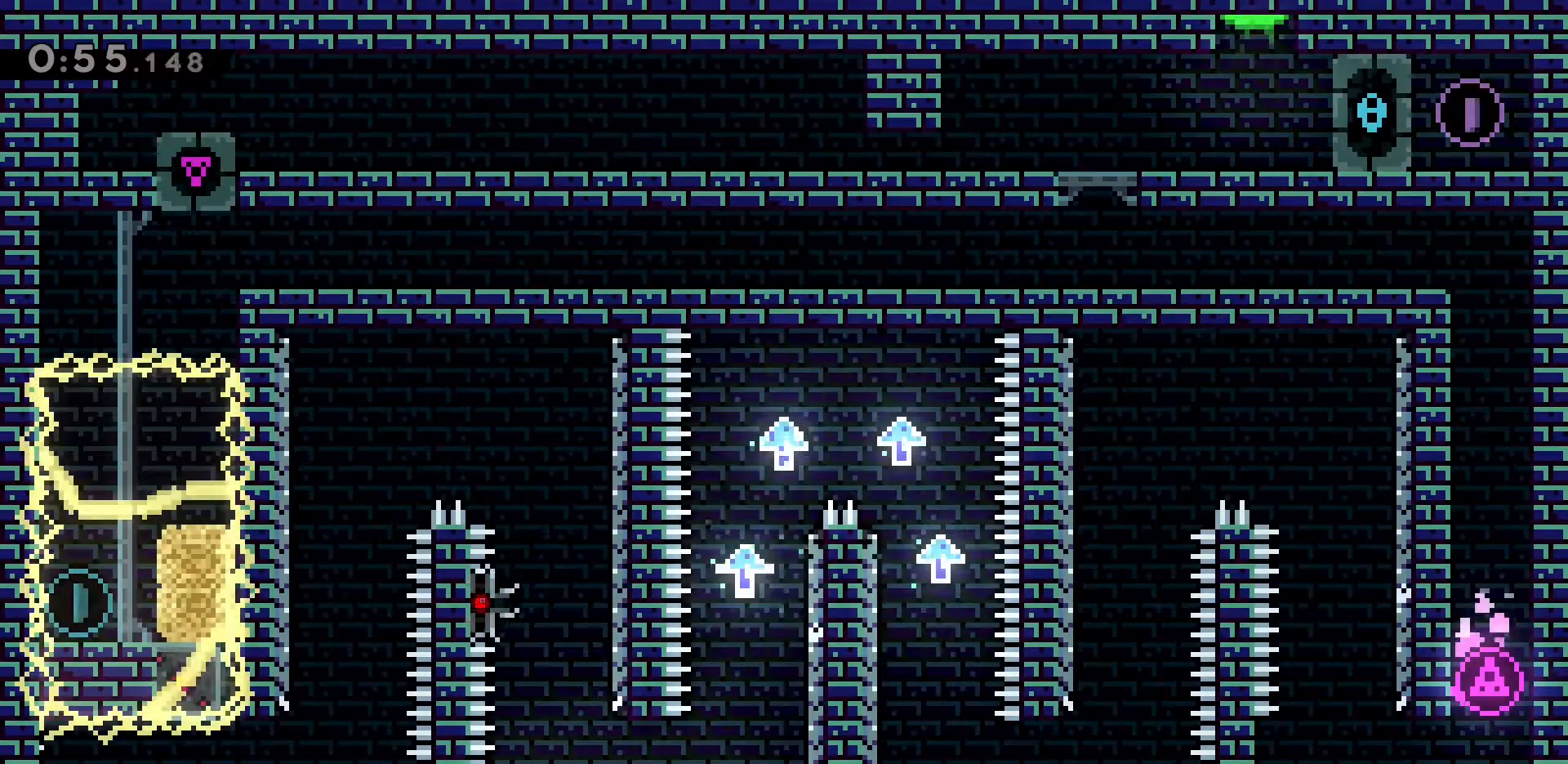
{"keys": ["jump2", "w"], "events": [[33, "dash", "down"], [266, "dash", "up"], [316, "s", "up"], [500, "jump2", "down"], [500, "w", "down"]]}
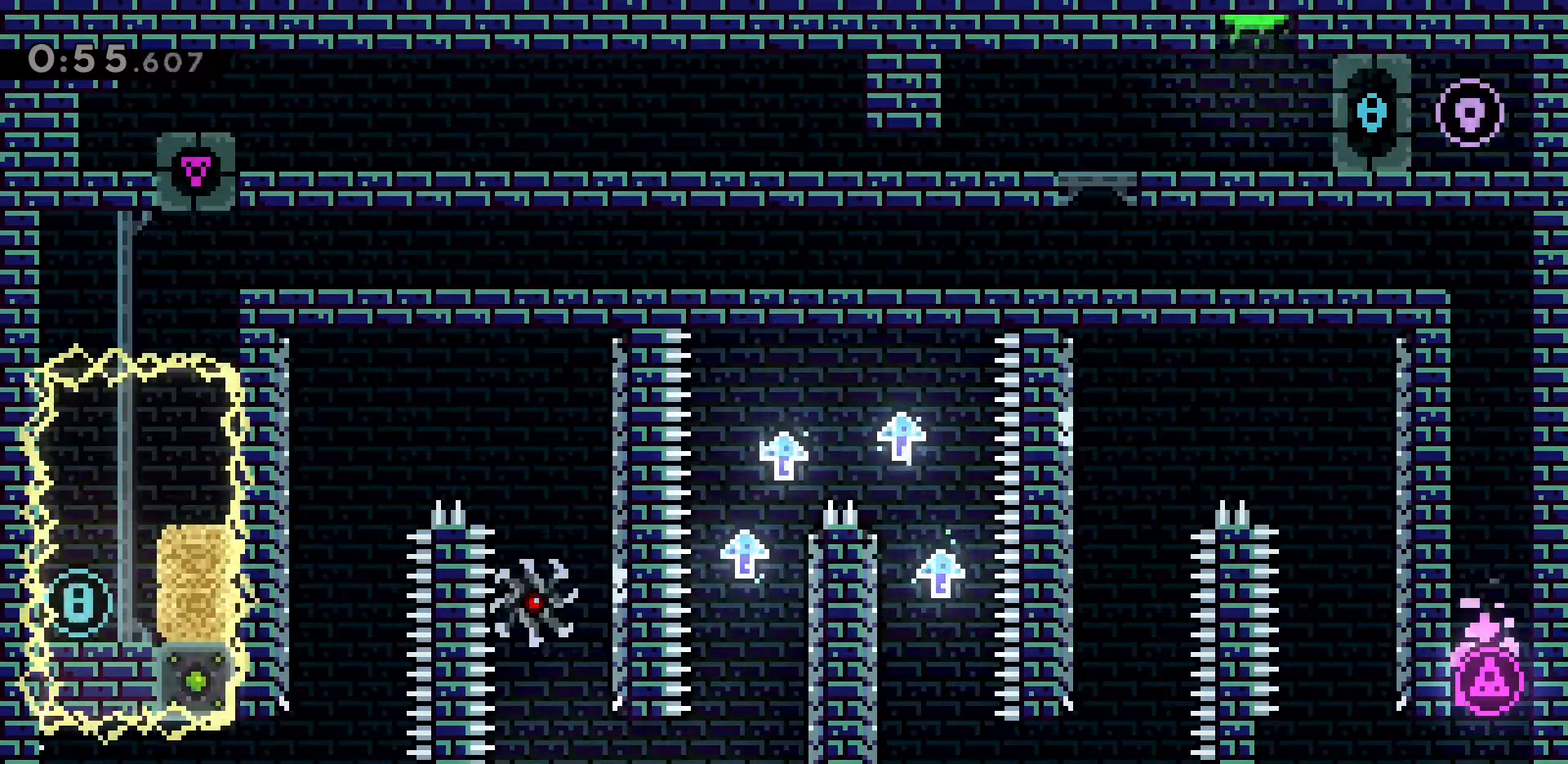
{"keys": ["a", "dash", "jump2", "w"], "events": [[233, "dash", "down"], [233, "jump2", "up"], [416, "jump2", "down"], [466, "a", "down"]]}